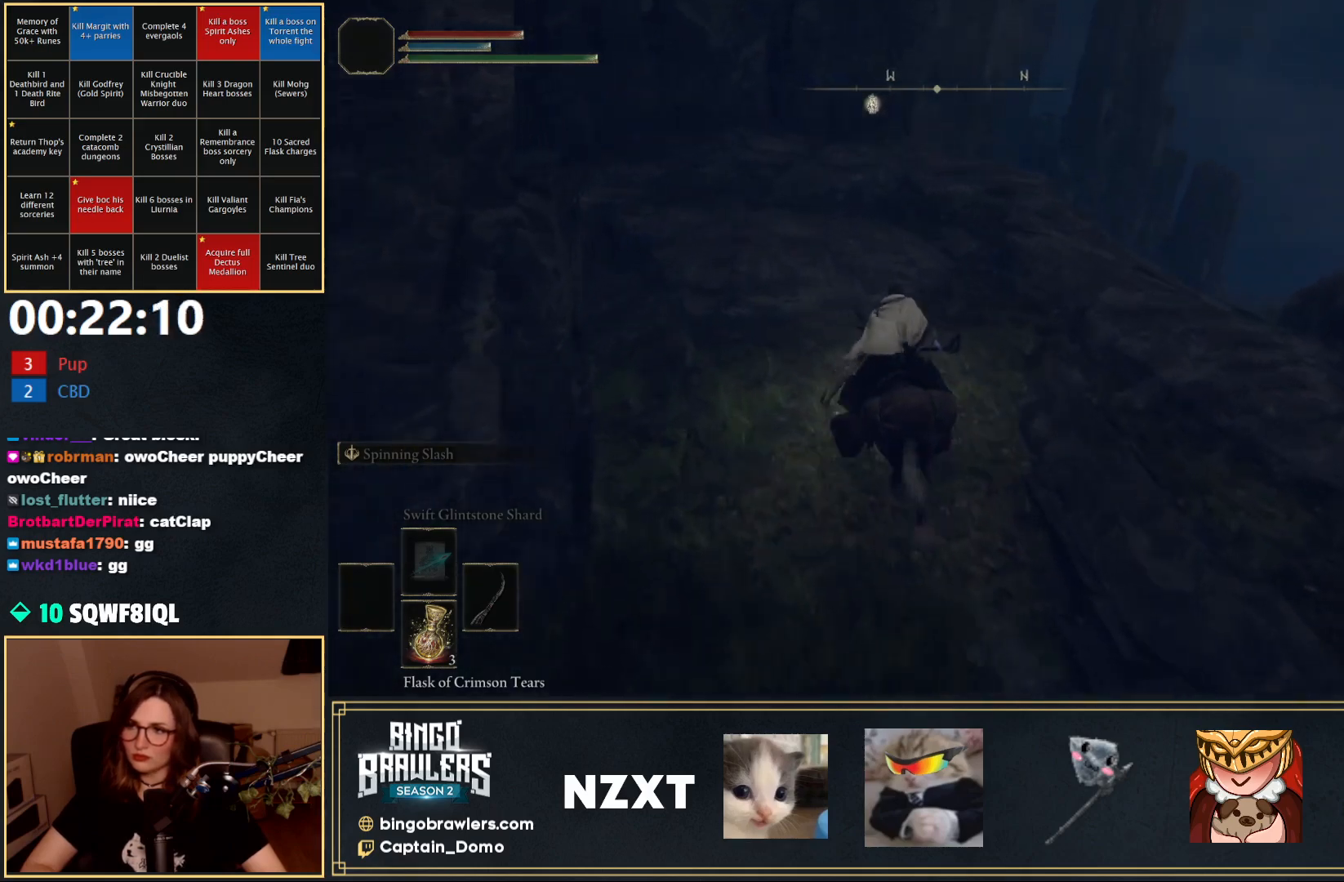
Gameplay with a controller (Xbox layout); each line is a JSON object with the inputs held at the frame after it. "events" lists button and stick changes between this image and that frame as [ms after this image, input, new state], when the widget could be followed in between.
{"buttons": [], "left_stick": "up", "right_stick": "down", "events": [[117, "B", "down"], [200, "B", "up"], [250, "right_stick", "center"], [467, "right_stick", "down"]]}
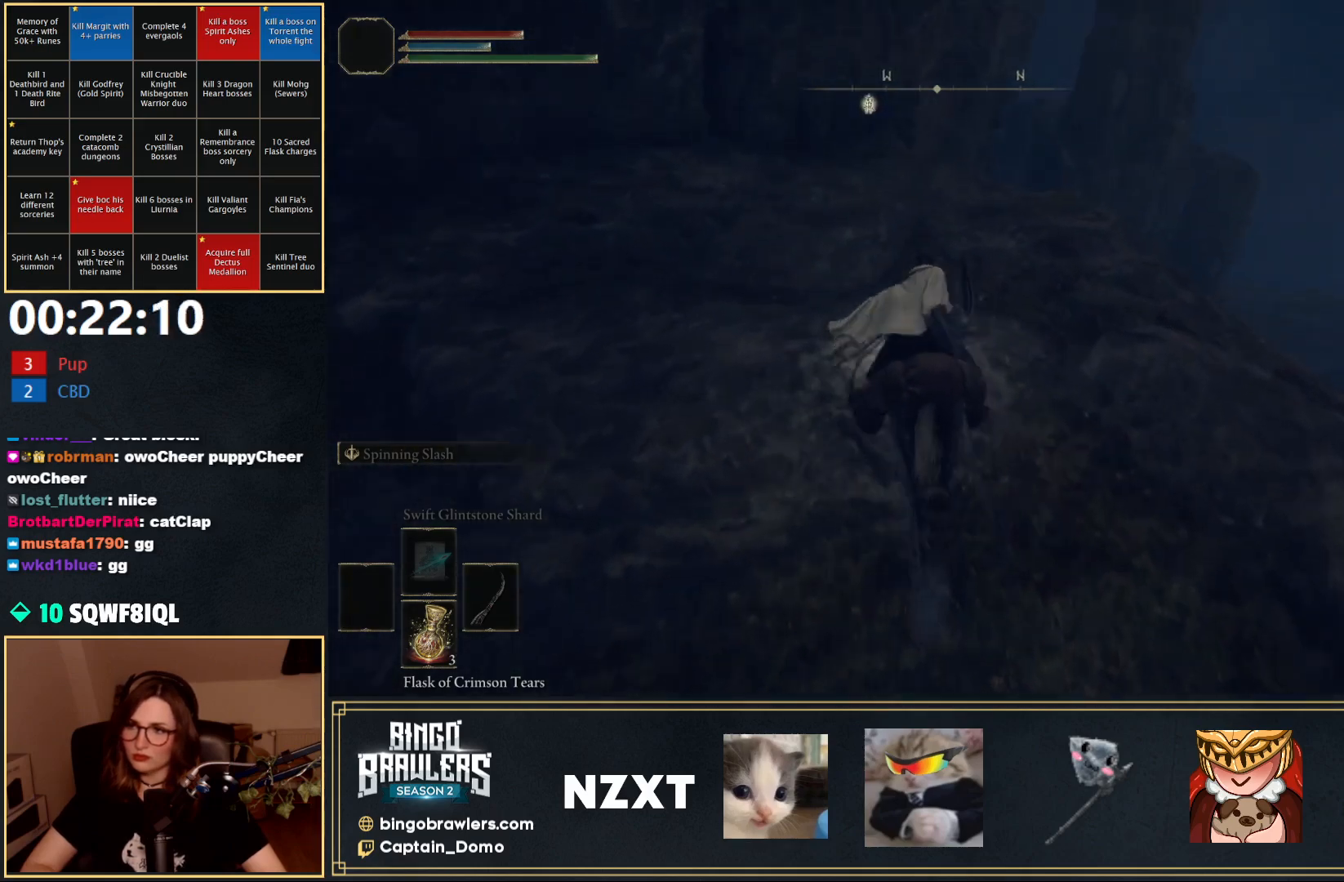
{"buttons": [], "left_stick": "up", "right_stick": "center", "events": [[483, "right_stick", "center"]]}
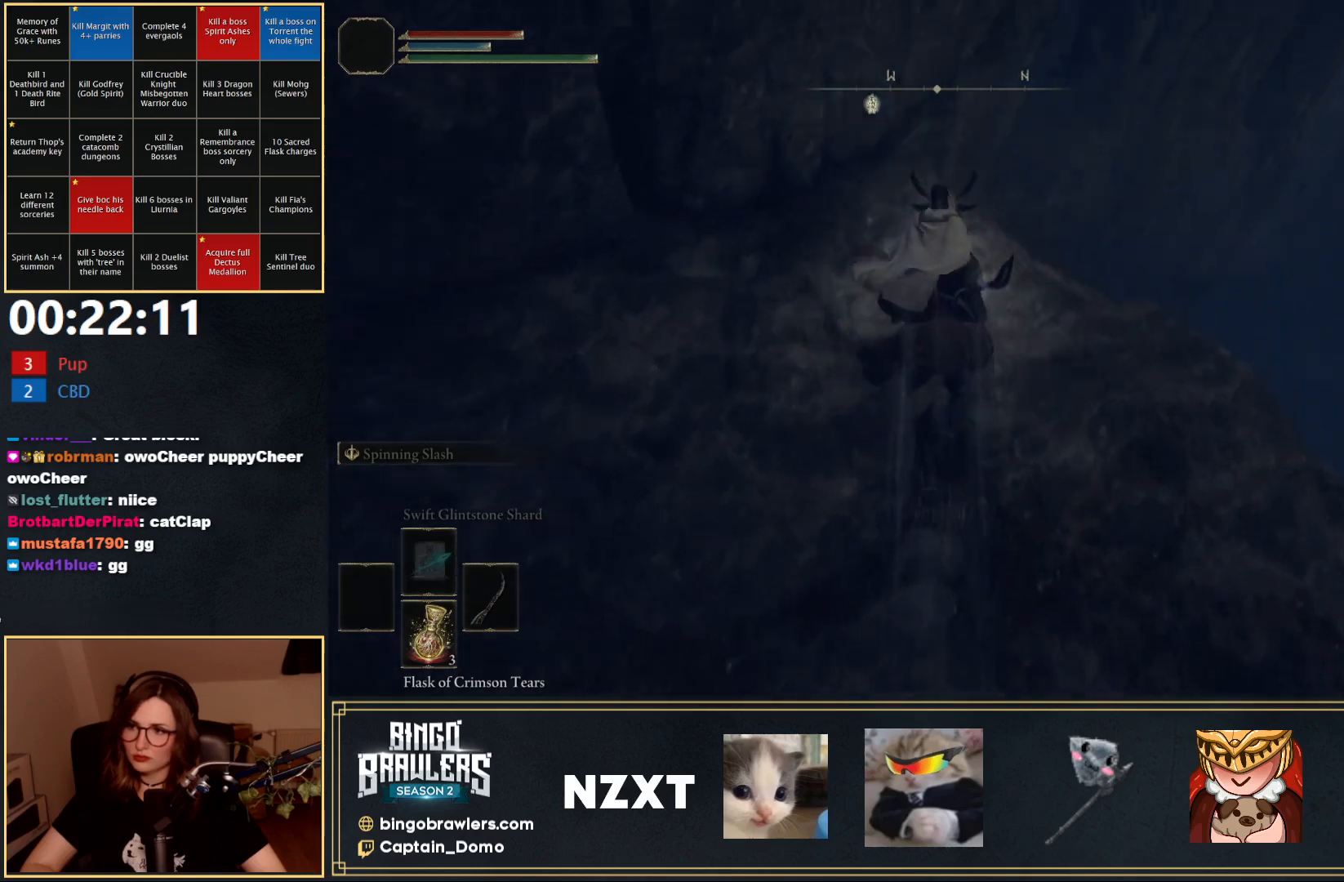
{"buttons": ["A"], "left_stick": "up-right", "right_stick": "center", "events": [[267, "left_stick", "up-right"], [450, "A", "down"]]}
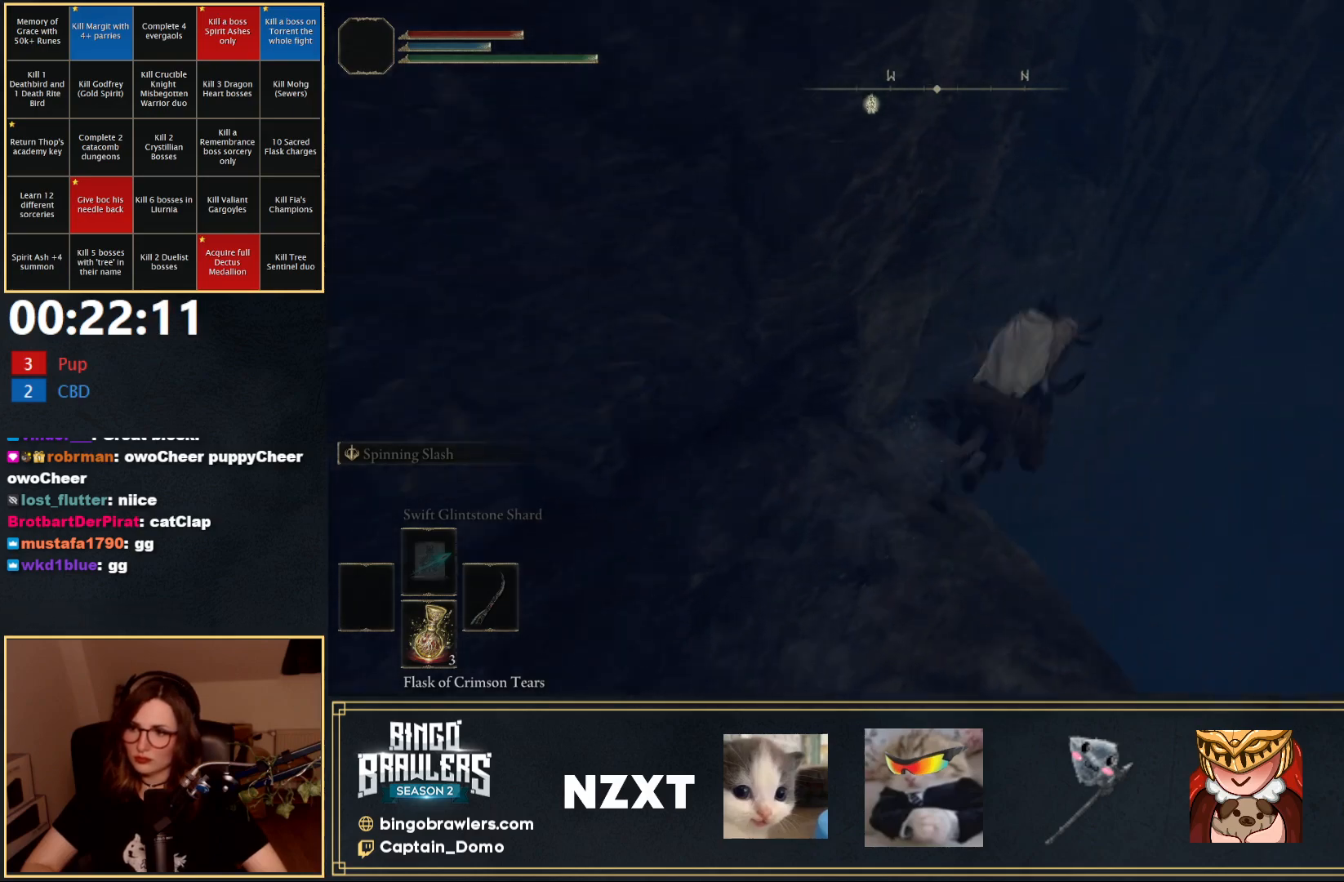
{"buttons": [], "left_stick": "up", "right_stick": "center", "events": [[67, "A", "up"], [383, "left_stick", "up"]]}
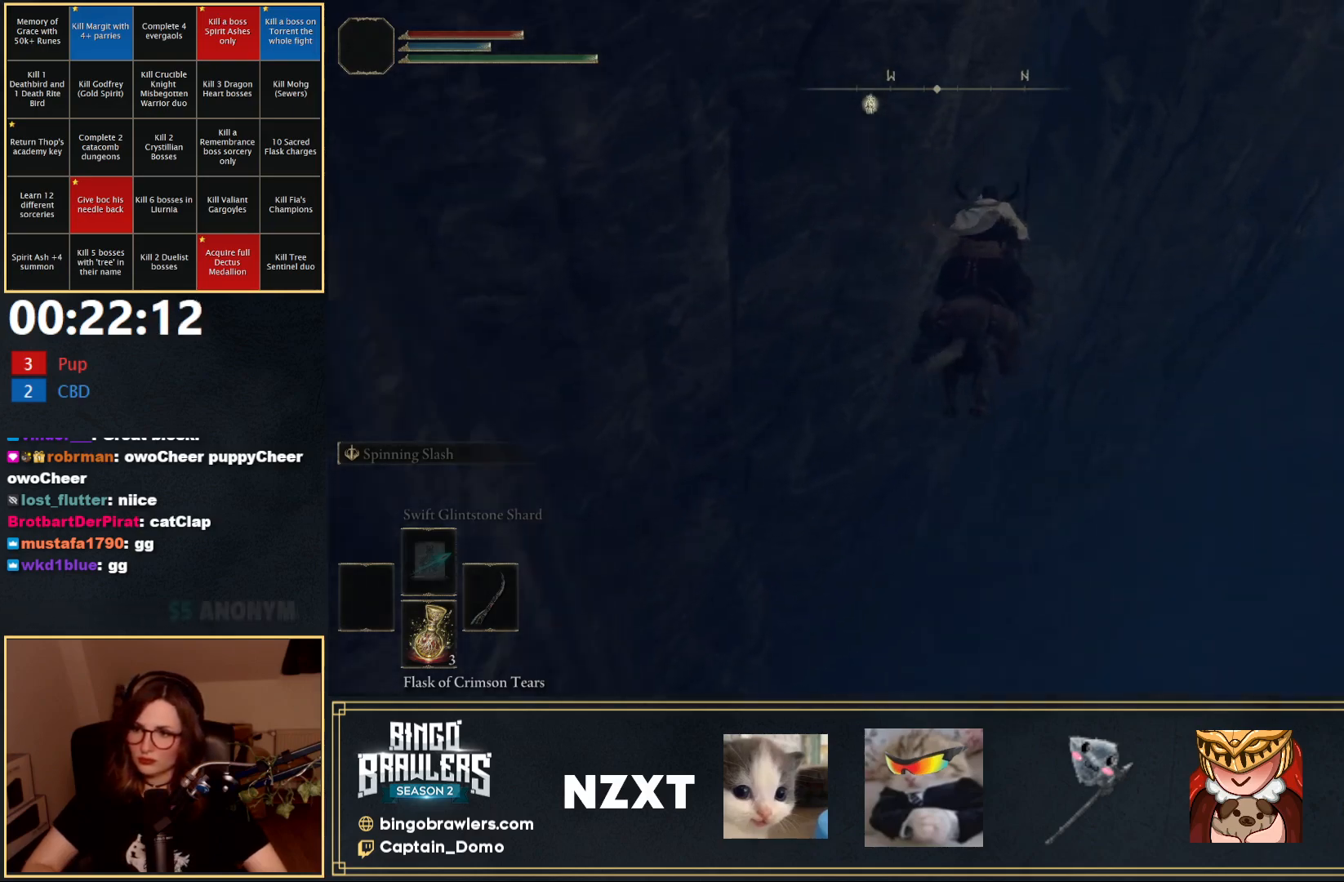
{"buttons": [], "left_stick": "up", "right_stick": "center", "events": []}
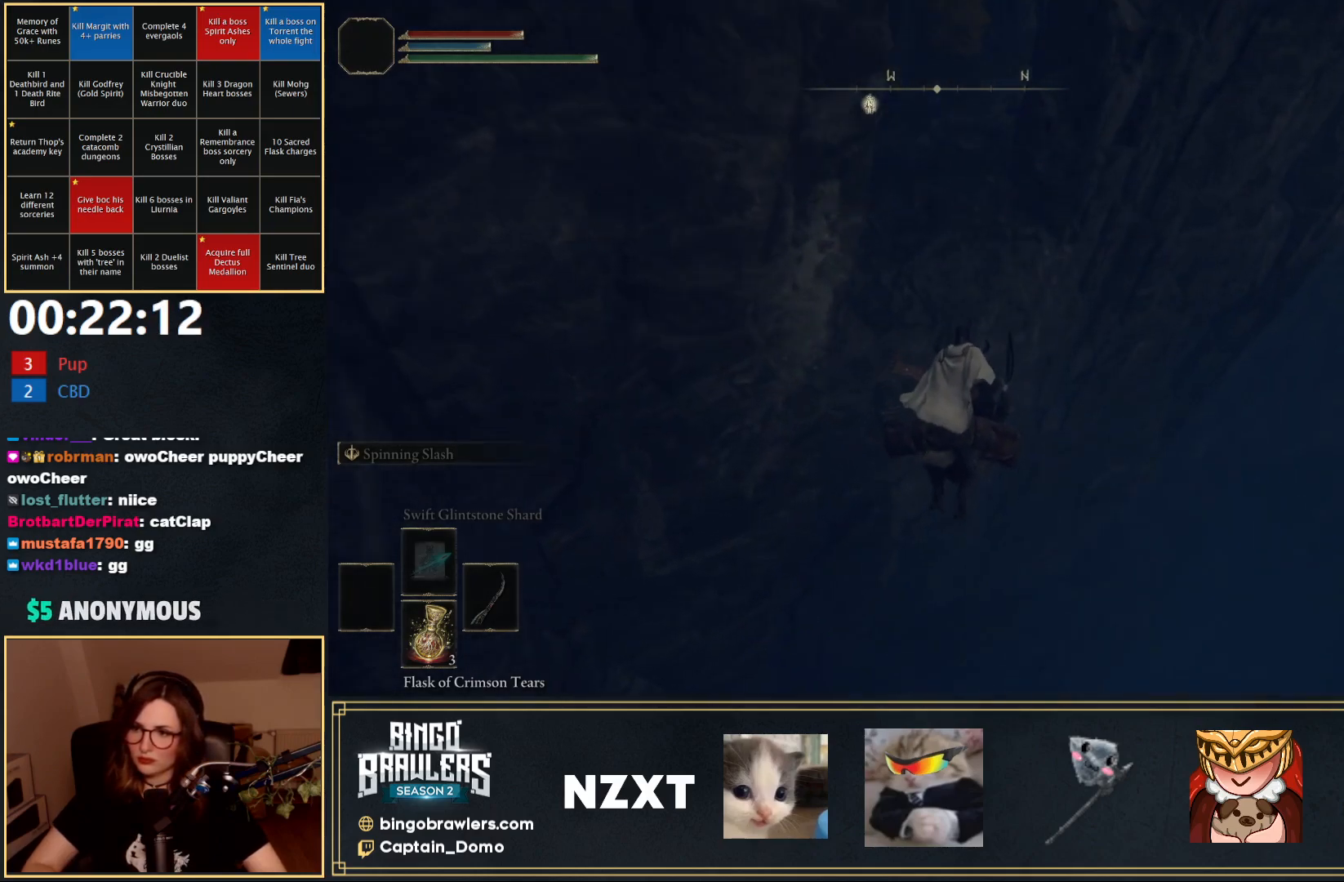
{"buttons": ["A"], "left_stick": "up", "right_stick": "center", "events": [[117, "A", "down"]]}
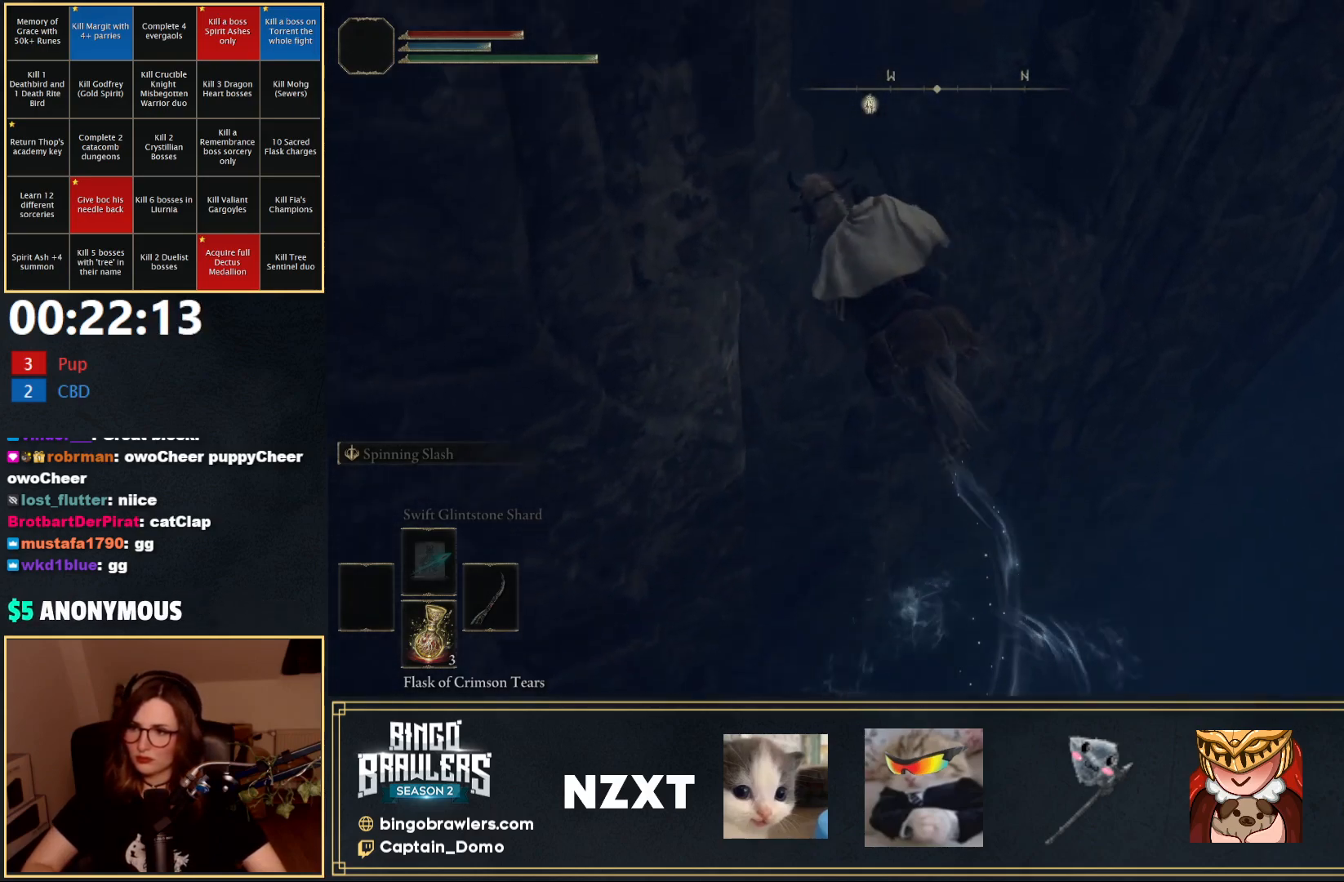
{"buttons": [], "left_stick": "up", "right_stick": "center", "events": [[150, "A", "up"]]}
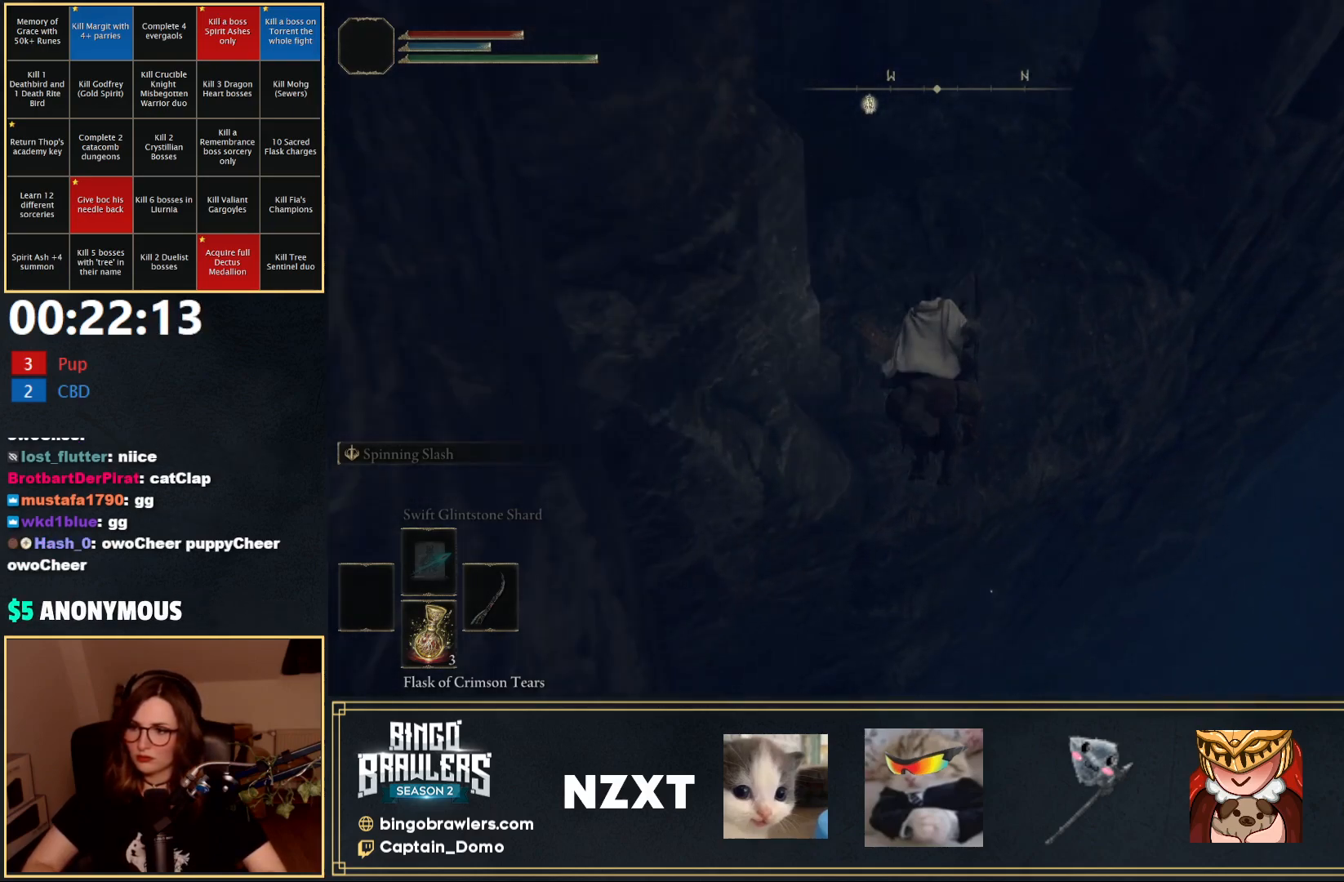
{"buttons": [], "left_stick": "up", "right_stick": "center", "events": [[317, "A", "down"], [433, "A", "up"]]}
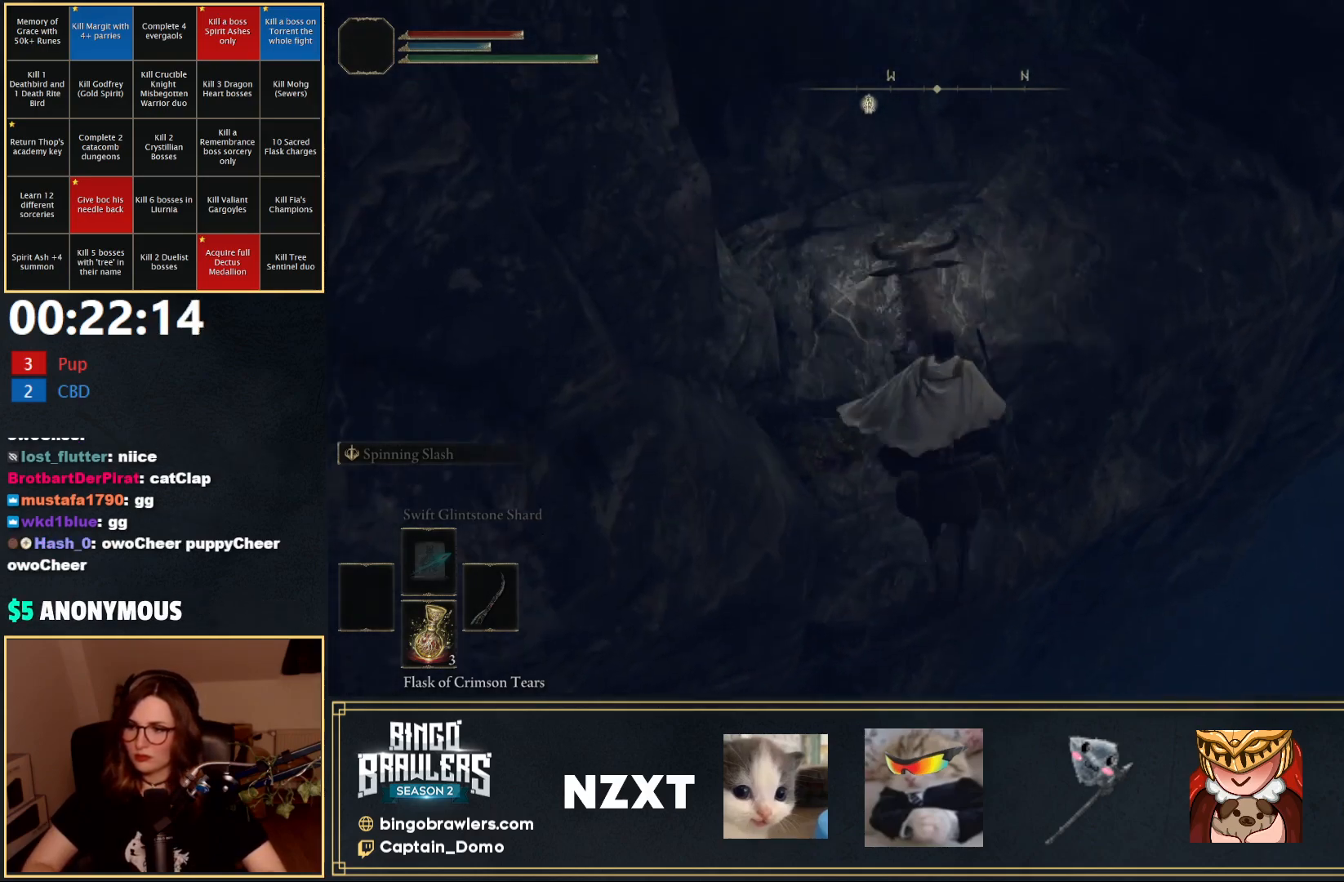
{"buttons": [], "left_stick": "up", "right_stick": "center", "events": [[83, "right_stick", "up"], [150, "right_stick", "up-left"], [250, "right_stick", "center"]]}
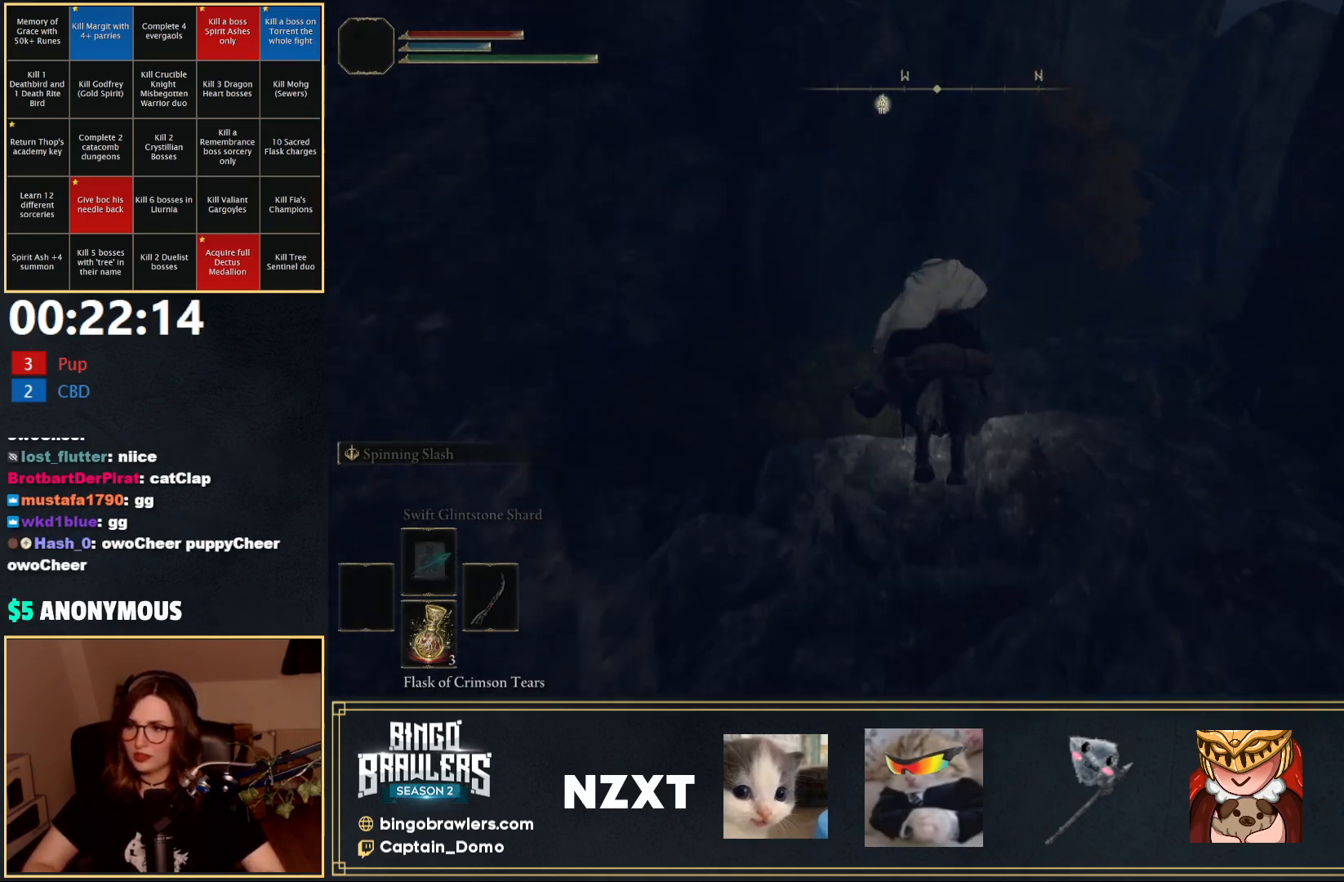
{"buttons": [], "left_stick": "up-right", "right_stick": "center", "events": [[50, "right_stick", "left"], [150, "left_stick", "up-right"], [150, "right_stick", "center"], [317, "B", "down"], [450, "B", "up"]]}
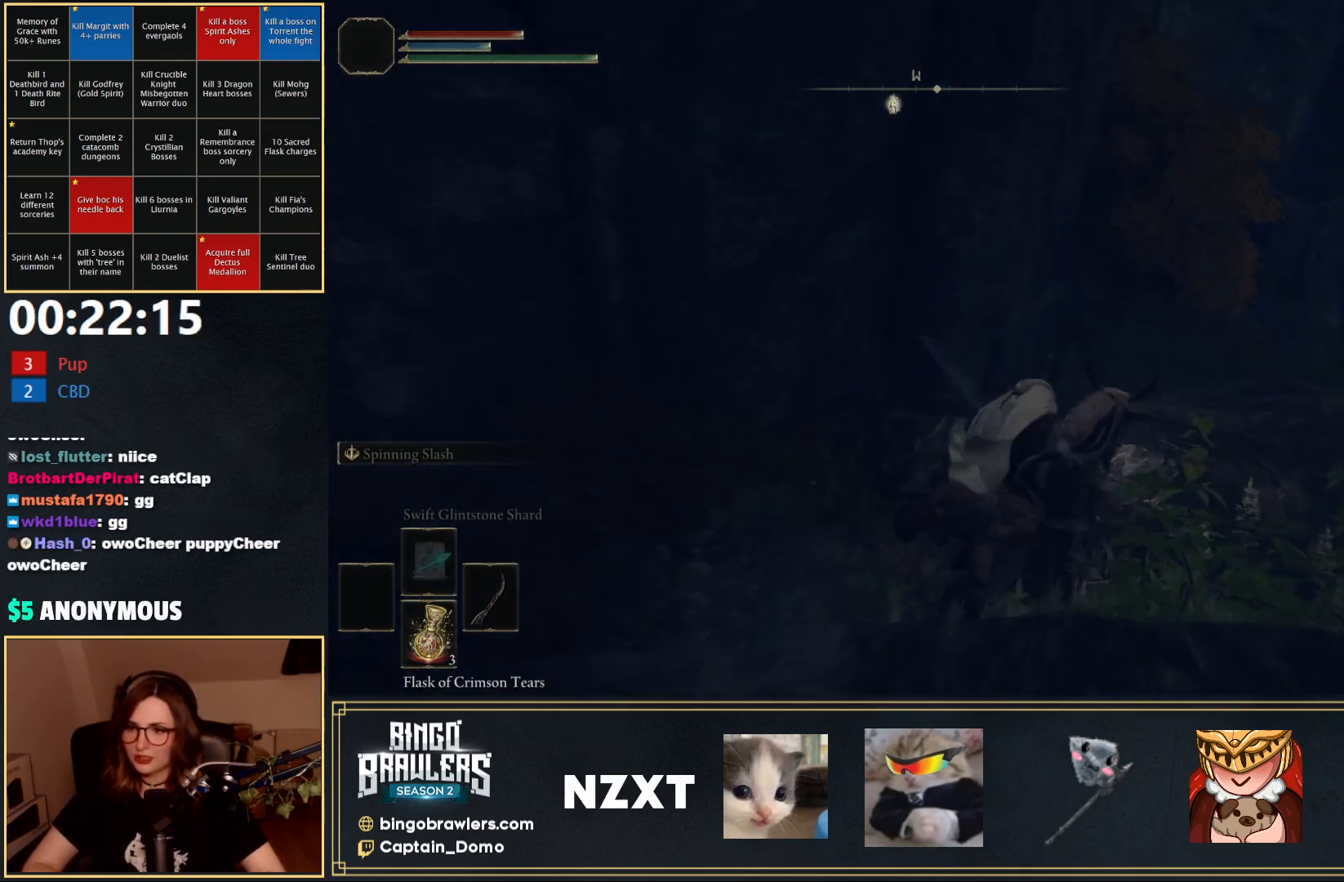
{"buttons": [], "left_stick": "left", "right_stick": "left", "events": [[100, "left_stick", "up-left"], [150, "left_stick", "left"], [167, "right_stick", "left"]]}
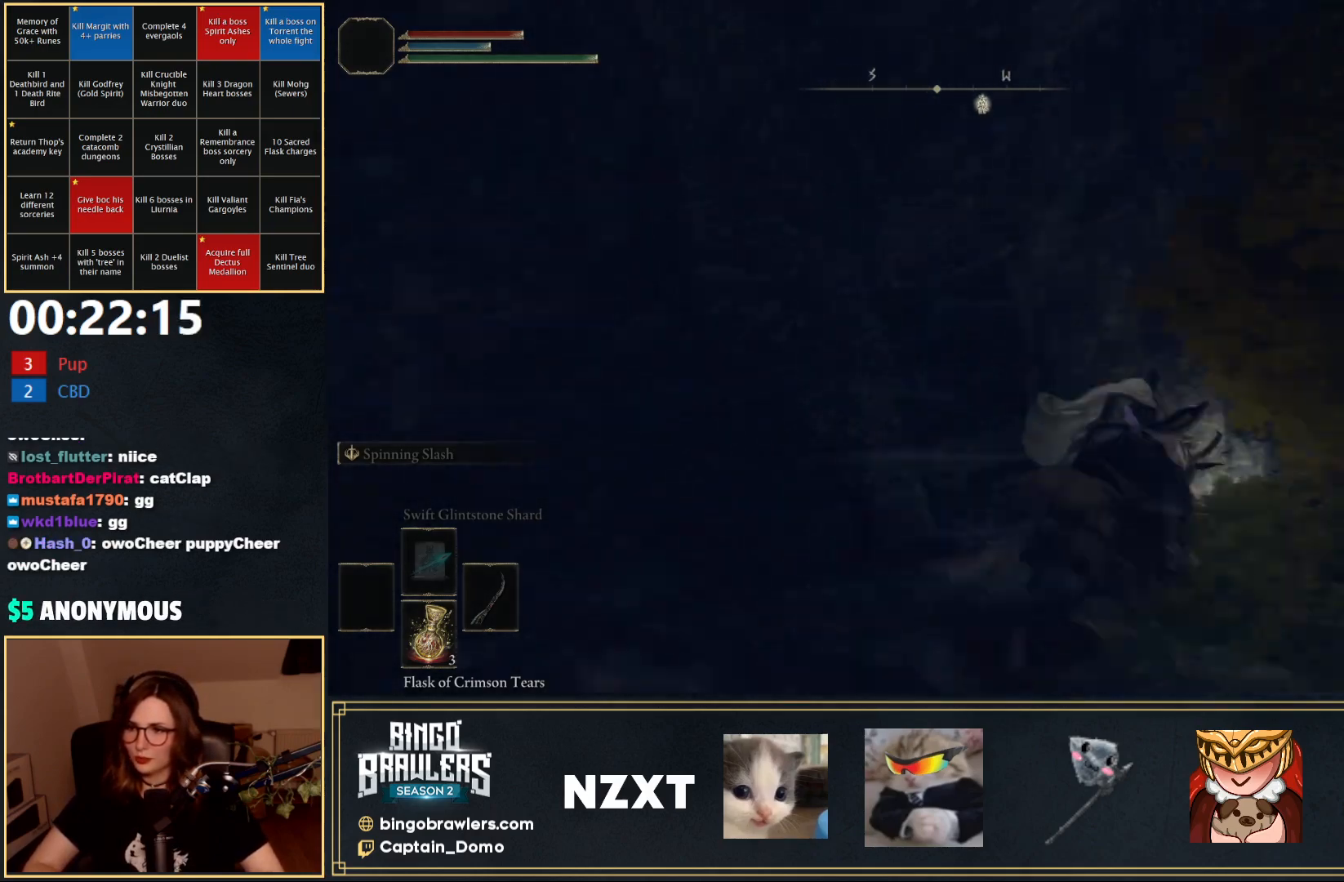
{"buttons": [], "left_stick": "left", "right_stick": "center", "events": [[150, "A", "down"], [150, "right_stick", "center"], [267, "A", "up"]]}
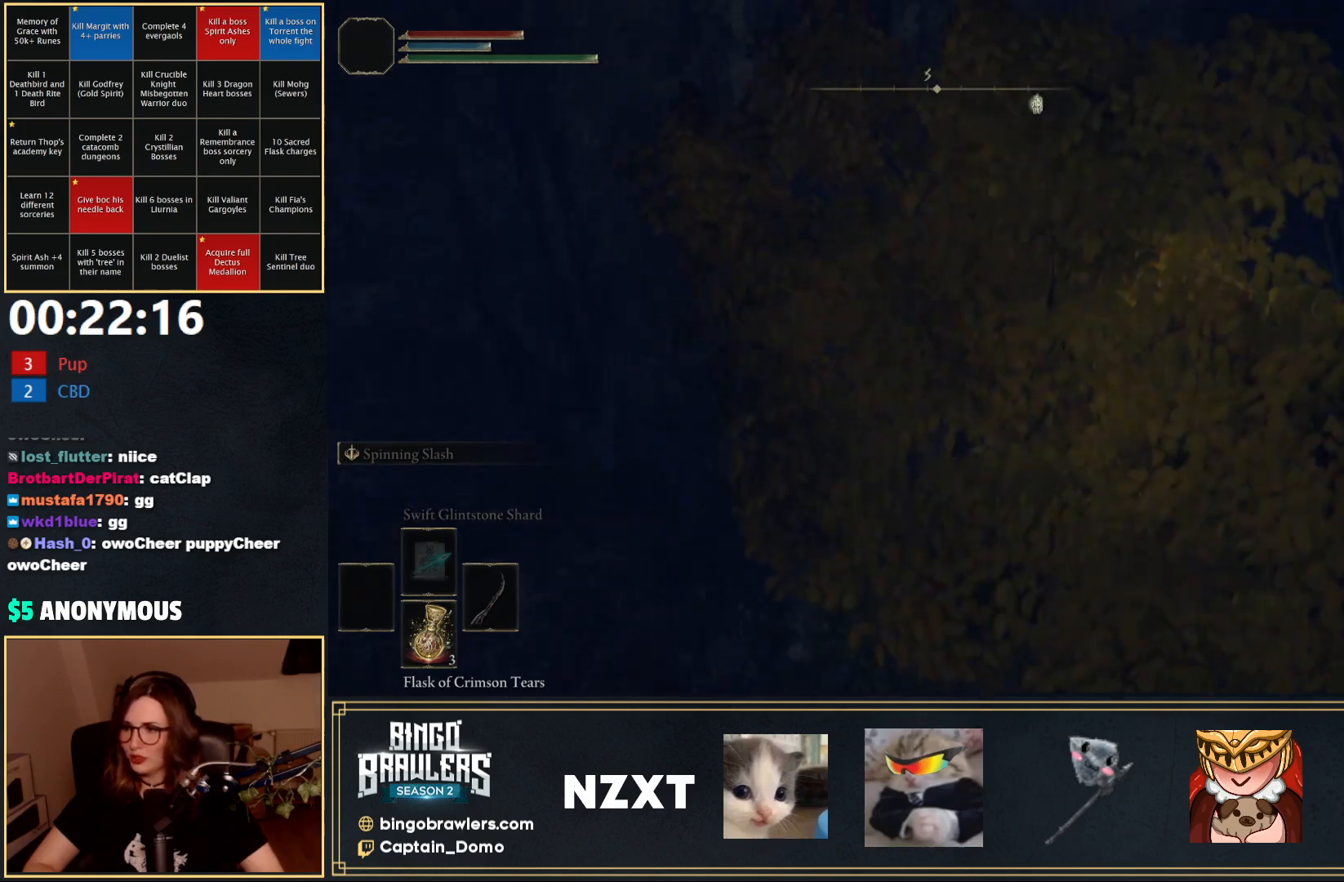
{"buttons": [], "left_stick": "up-left", "right_stick": "center", "events": [[17, "A", "down"], [117, "A", "up"], [400, "left_stick", "up-left"]]}
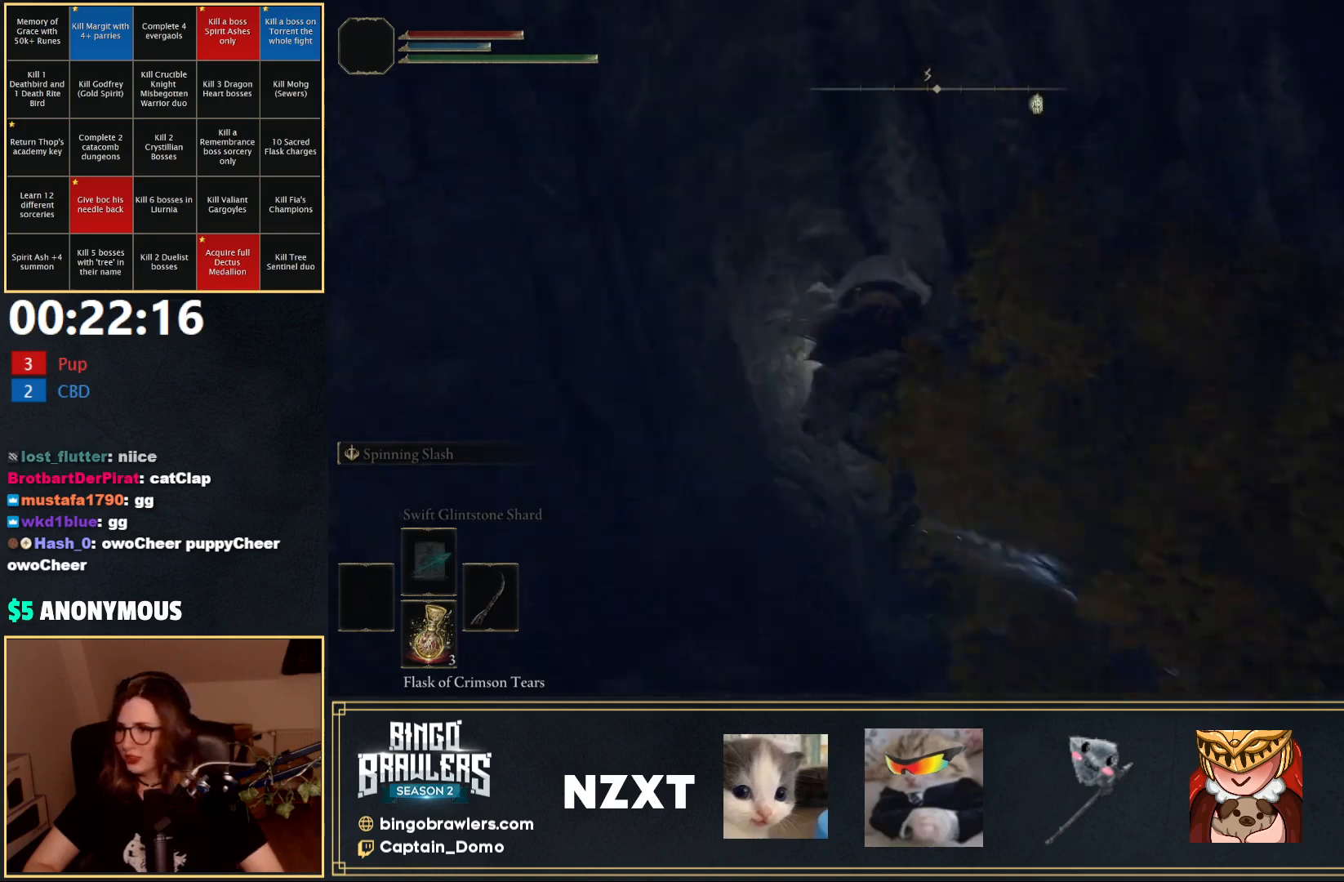
{"buttons": [], "left_stick": "up-left", "right_stick": "center", "events": []}
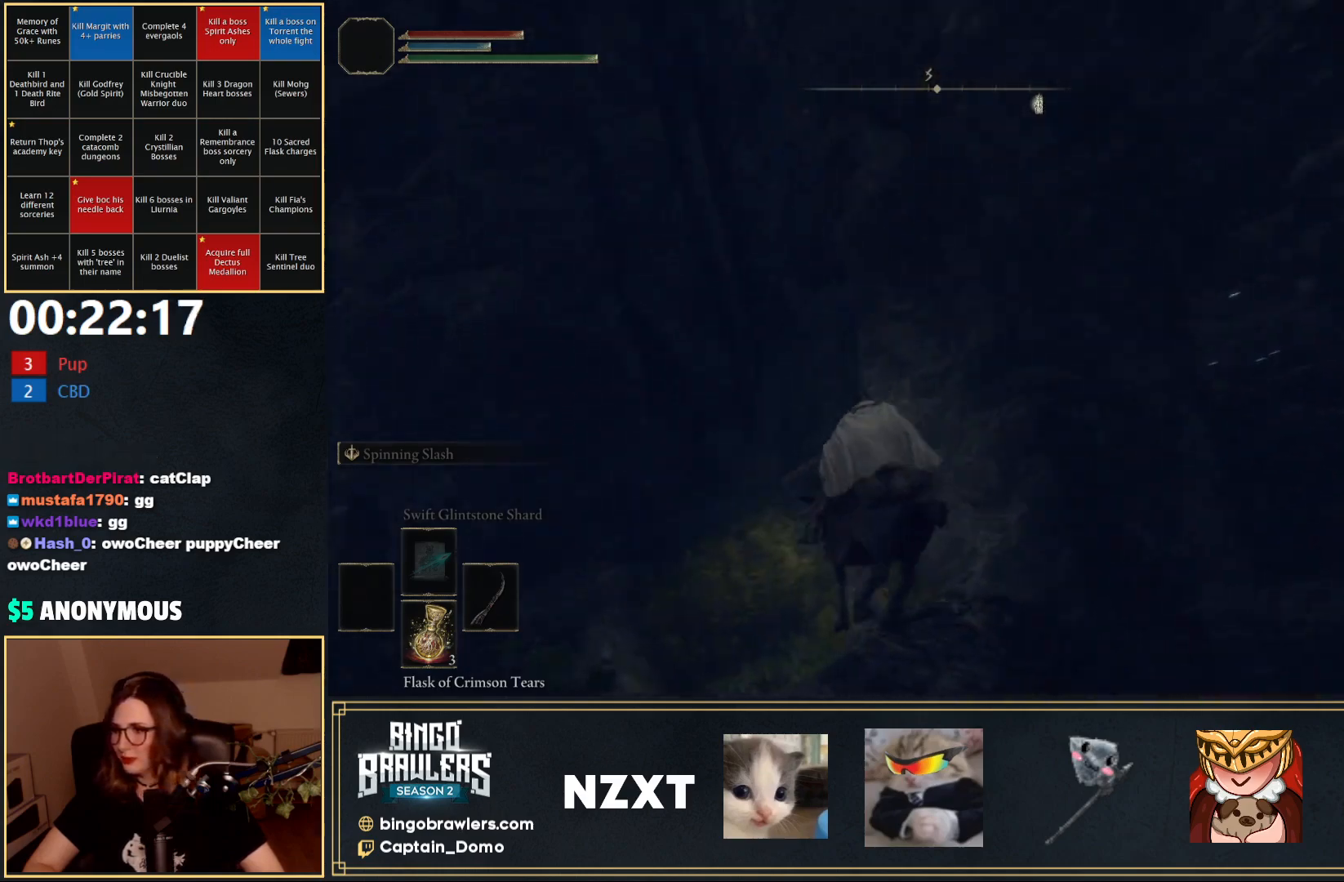
{"buttons": [], "left_stick": "right", "right_stick": "right", "events": [[50, "right_stick", "right"], [167, "left_stick", "up-right"], [317, "left_stick", "right"]]}
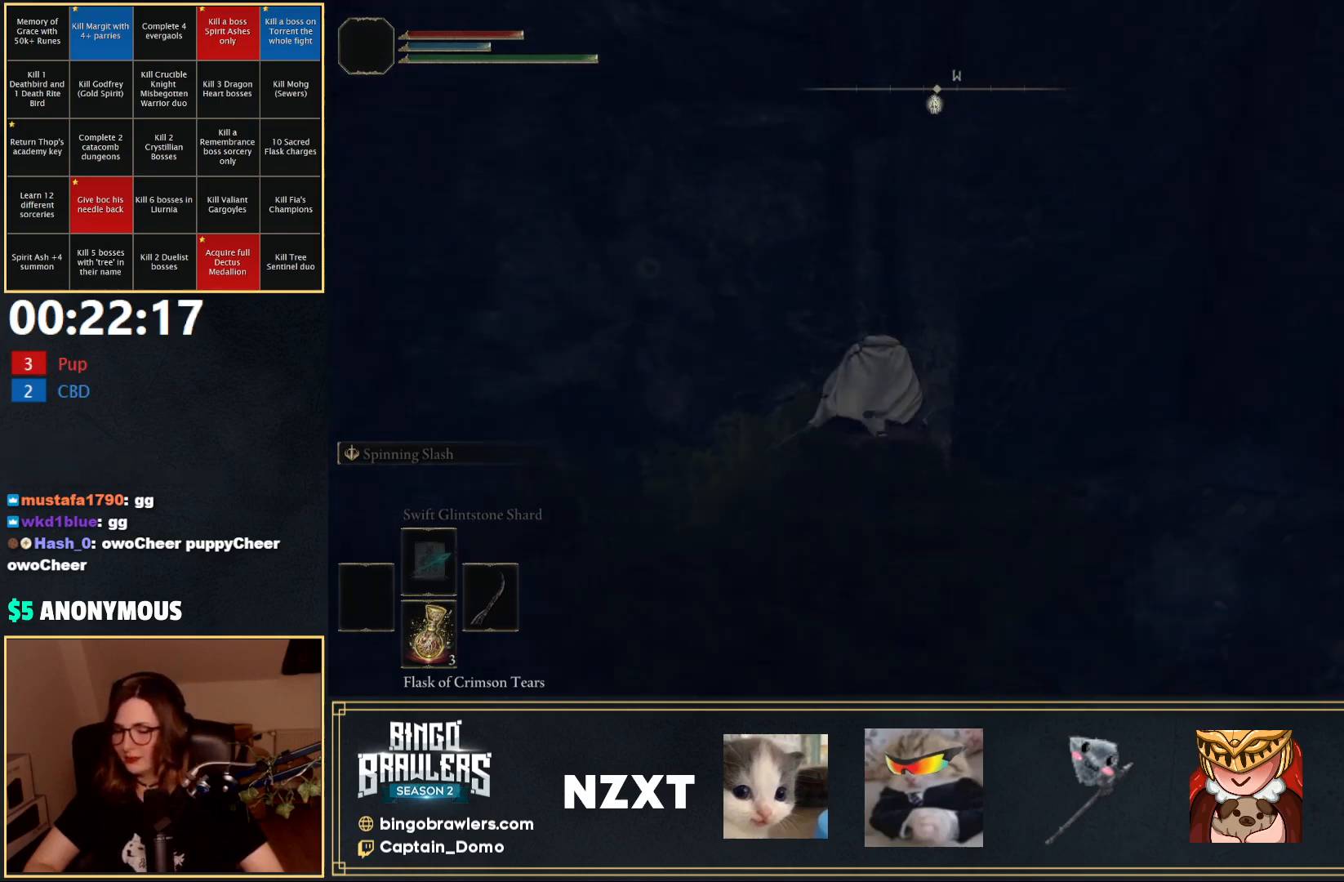
{"buttons": [], "left_stick": "right", "right_stick": "center", "events": [[83, "right_stick", "center"], [267, "A", "down"], [350, "A", "up"]]}
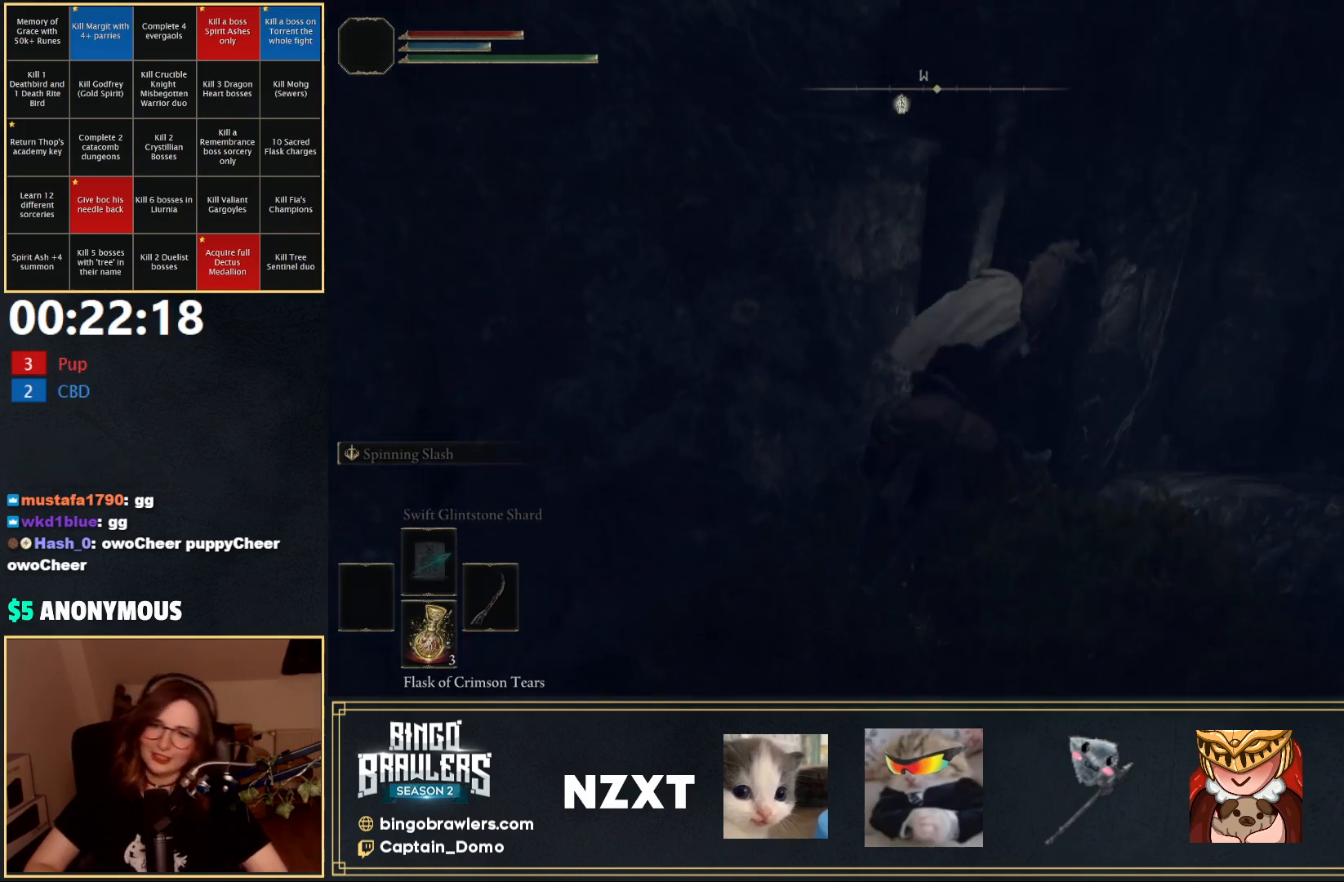
{"buttons": [], "left_stick": "up-right", "right_stick": "center", "events": [[50, "A", "down"], [117, "A", "up"], [350, "right_stick", "right"], [367, "left_stick", "up-right"], [467, "right_stick", "center"]]}
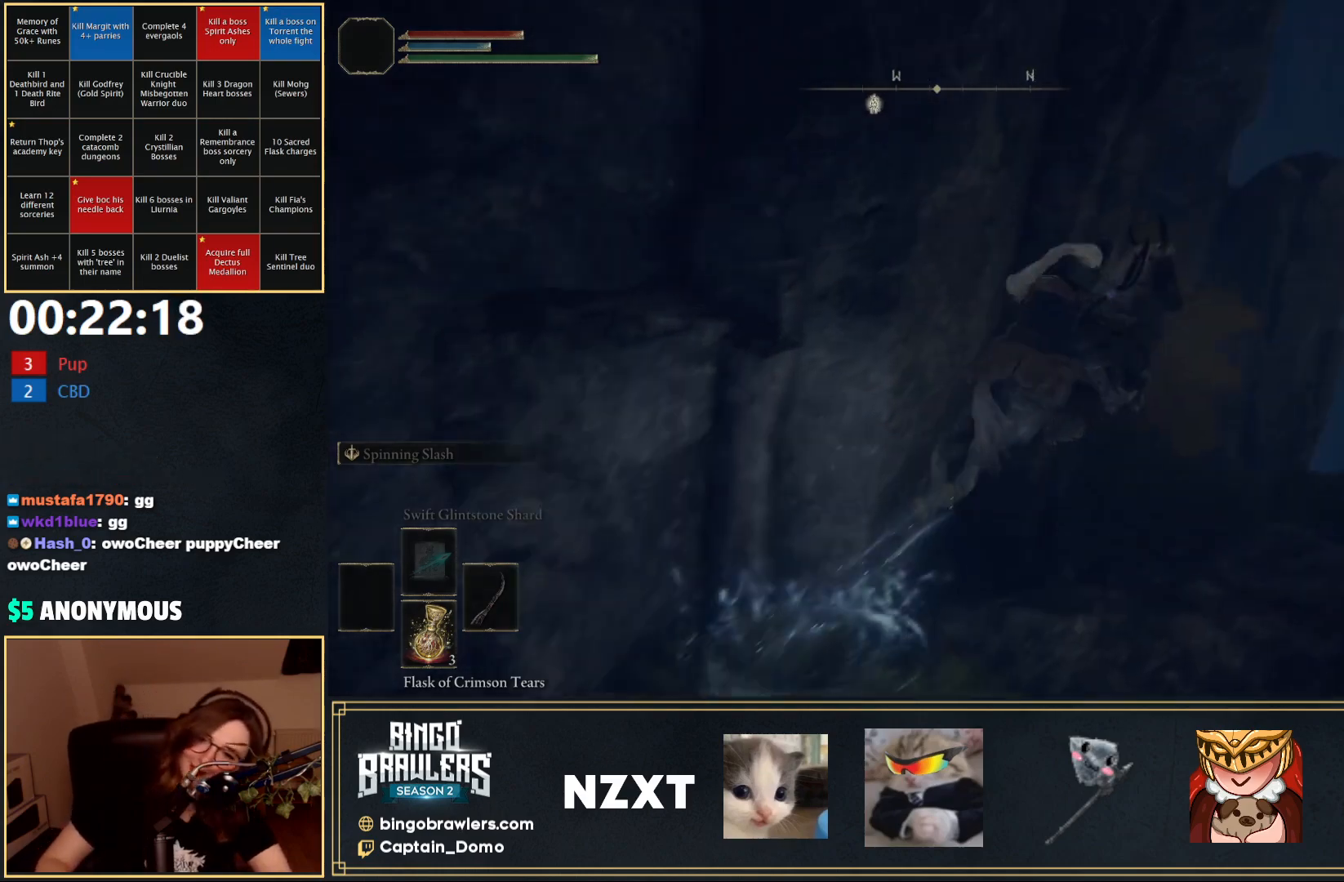
{"buttons": [], "left_stick": "up-right", "right_stick": "center", "events": []}
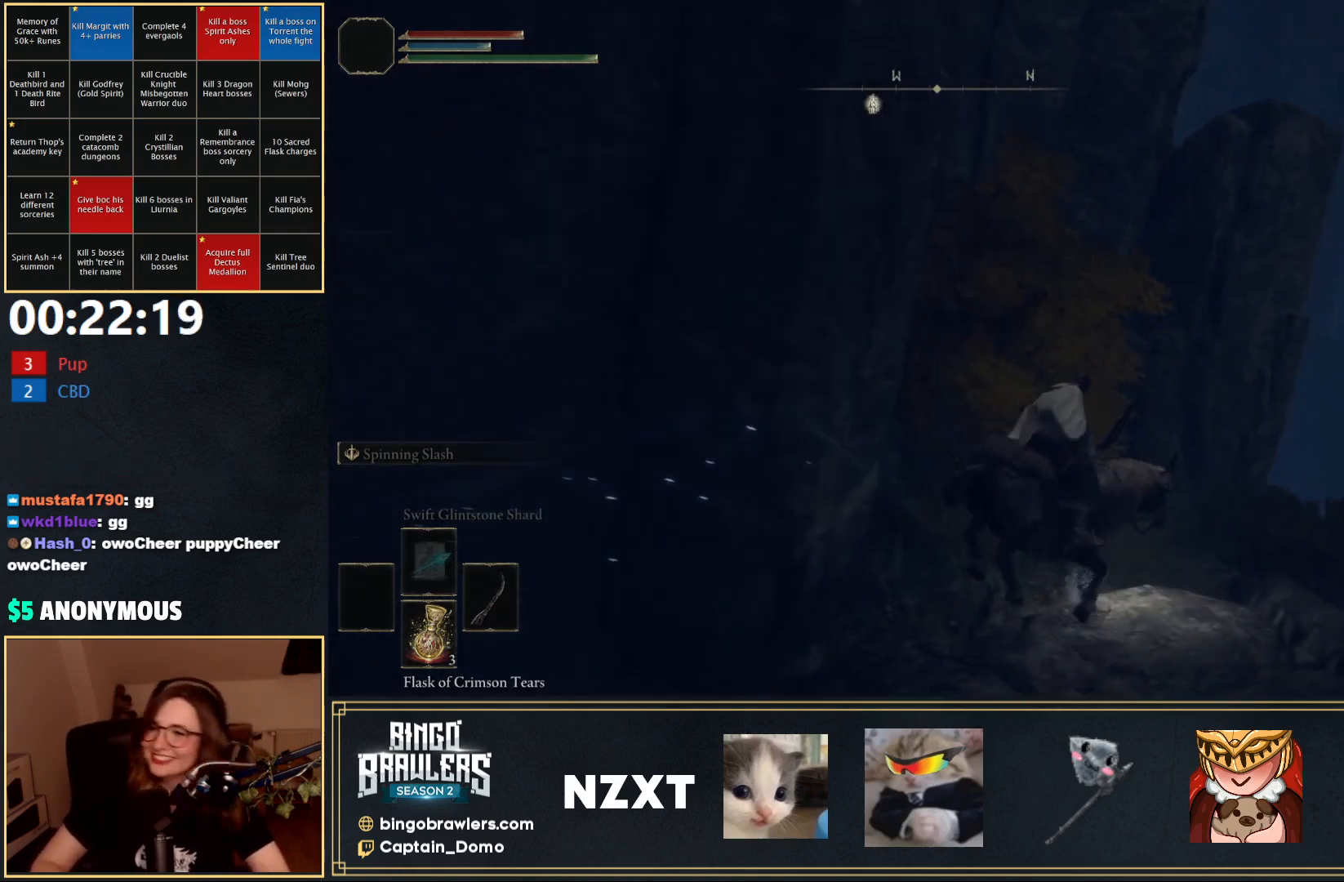
{"buttons": [], "left_stick": "up-right", "right_stick": "up-left", "events": [[33, "right_stick", "left"], [283, "right_stick", "up-left"]]}
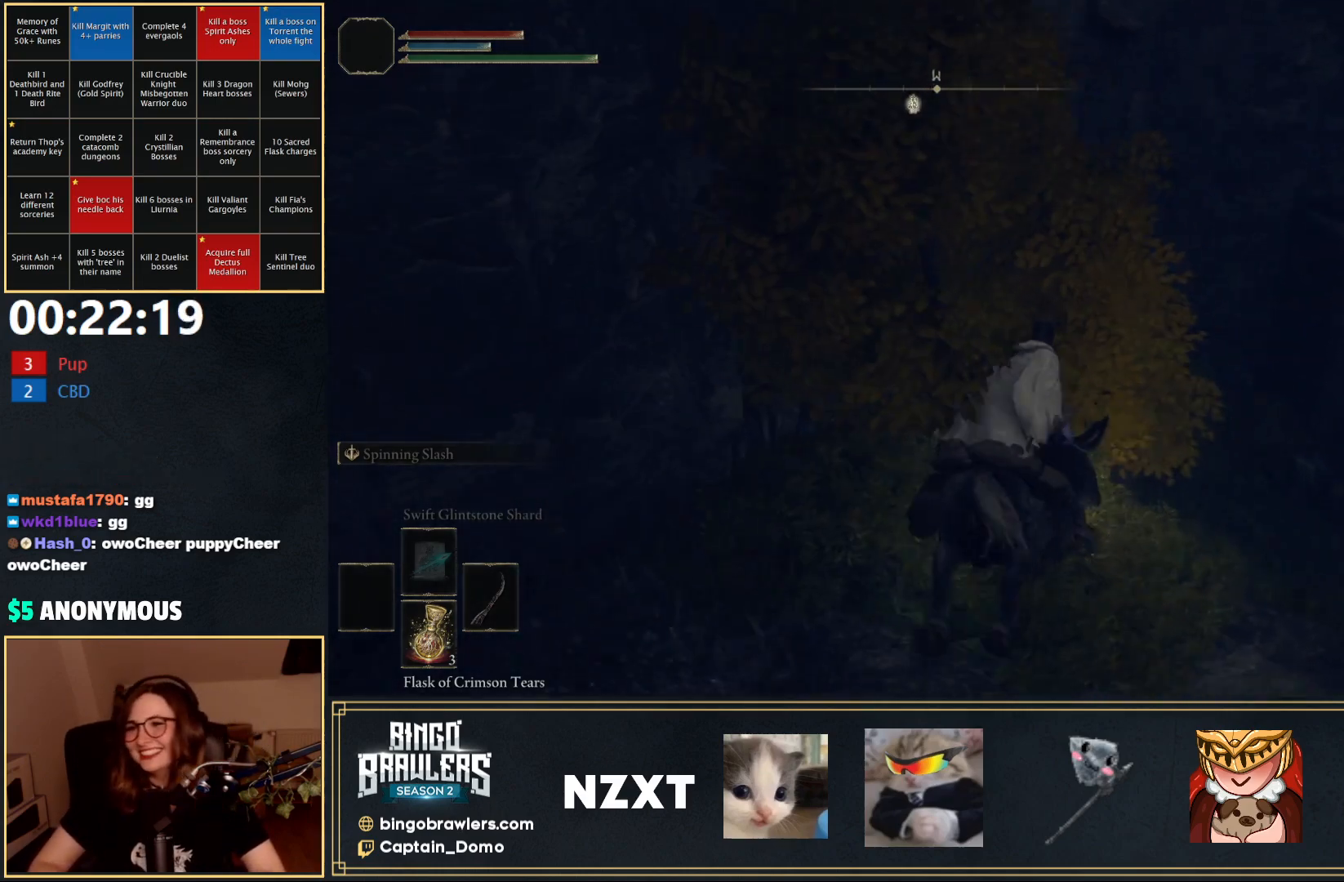
{"buttons": [], "left_stick": "right", "right_stick": "center", "events": [[267, "right_stick", "center"], [317, "left_stick", "right"]]}
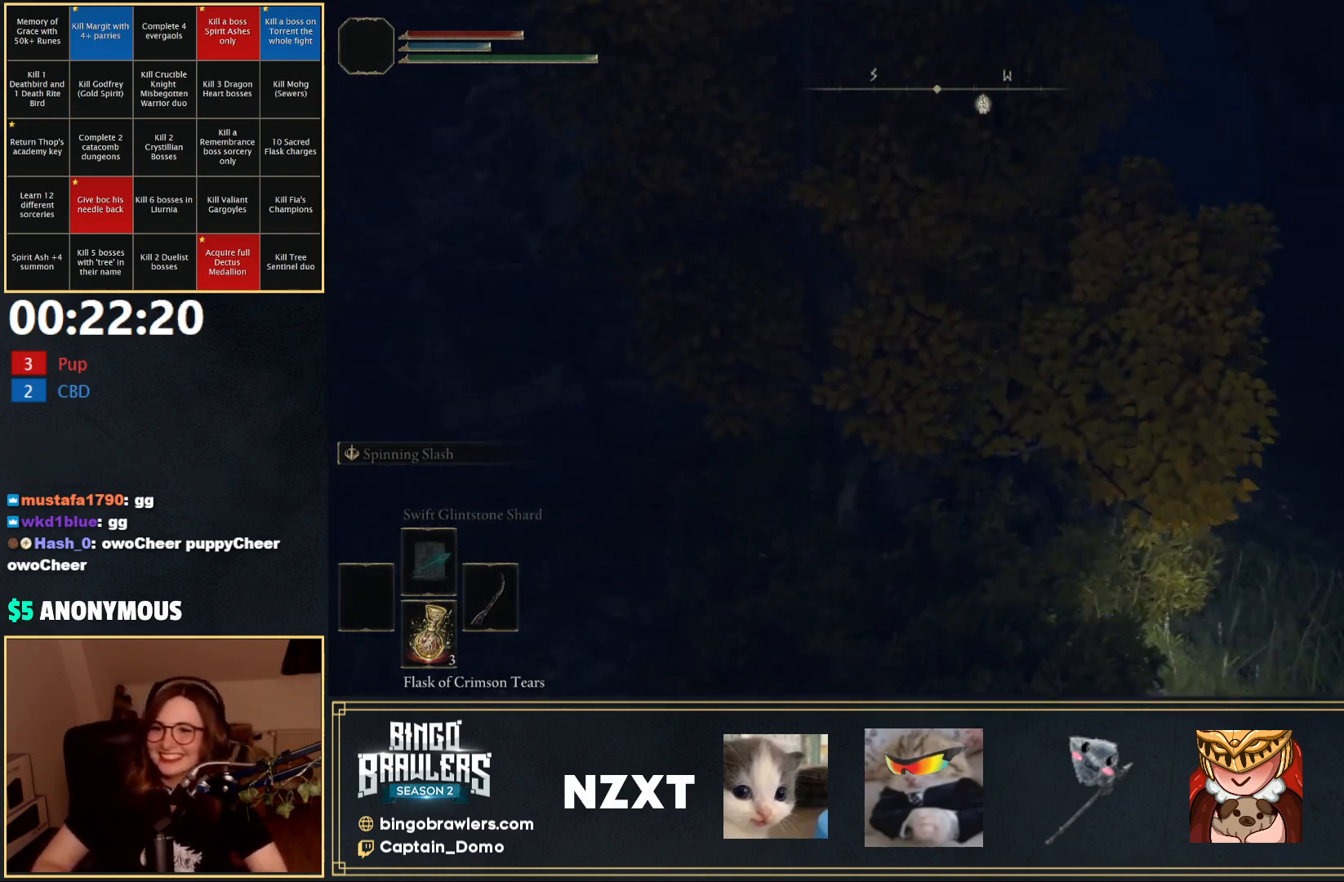
{"buttons": [], "left_stick": "up-right", "right_stick": "center", "events": [[33, "right_stick", "up-left"], [133, "right_stick", "center"], [183, "left_stick", "up-right"], [283, "left_stick", "up"], [317, "B", "down"], [433, "left_stick", "up-right"], [450, "B", "up"]]}
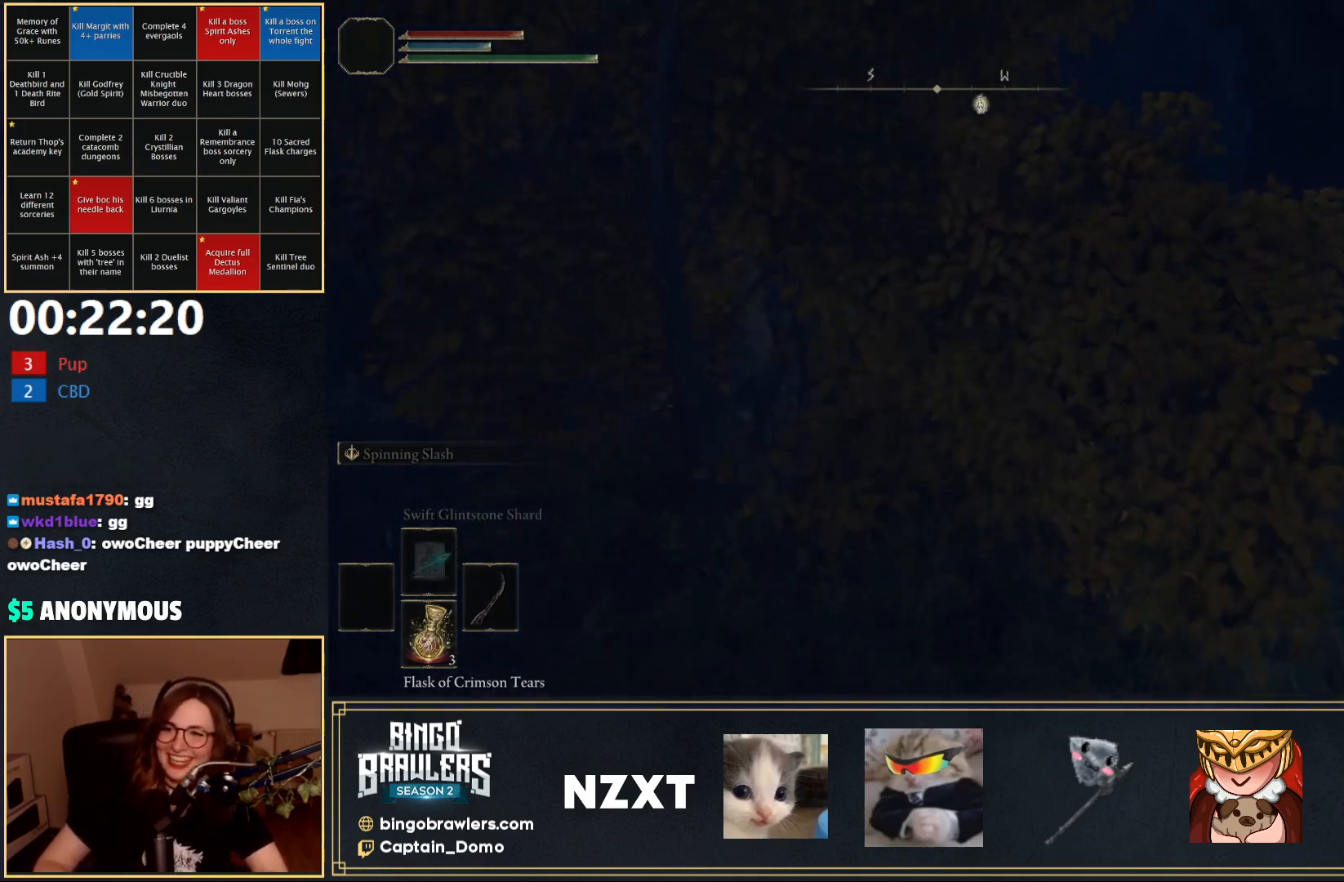
{"buttons": ["A"], "left_stick": "down-right", "right_stick": "center", "events": [[217, "A", "down"], [333, "A", "up"], [333, "left_stick", "down-right"], [500, "A", "down"]]}
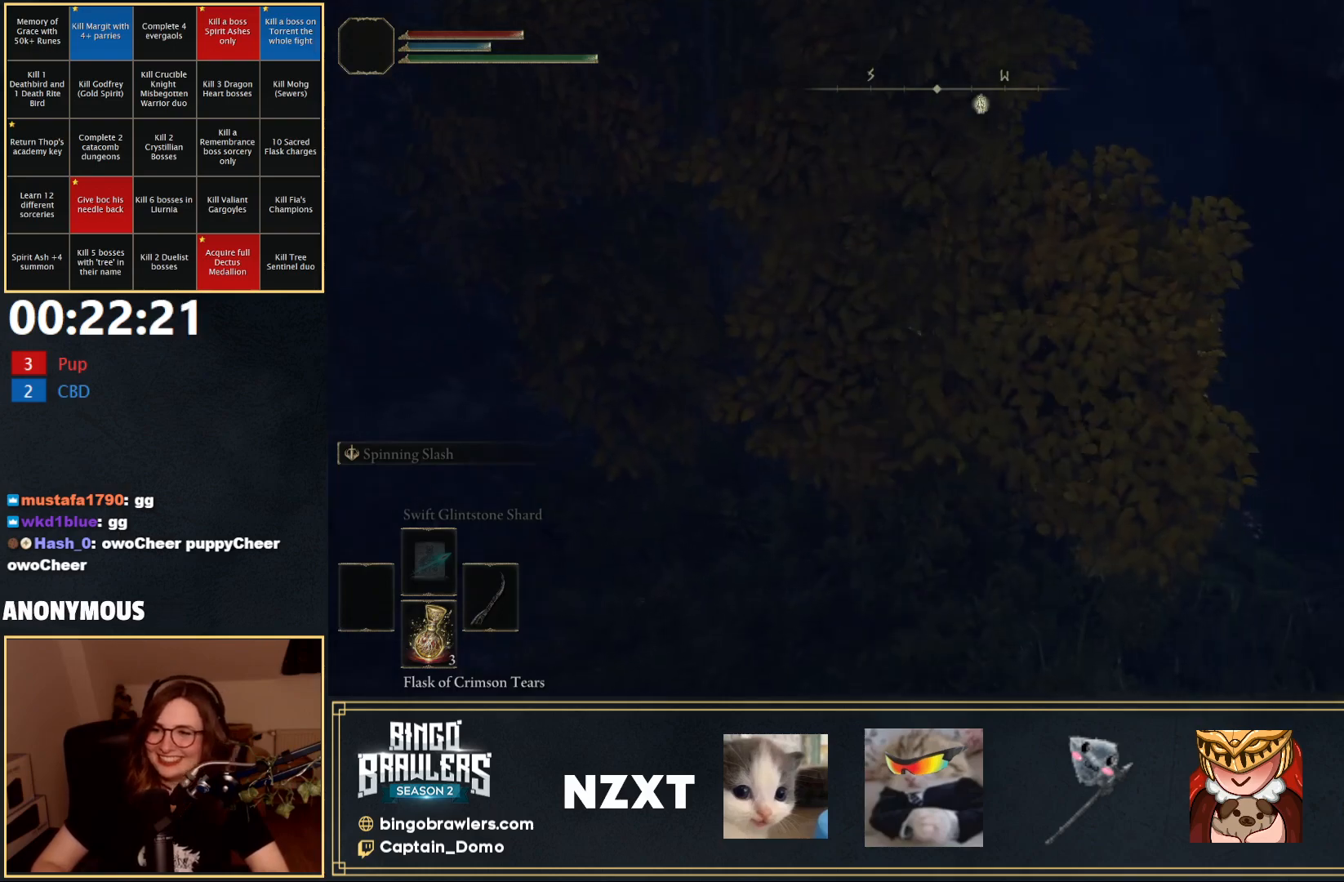
{"buttons": [], "left_stick": "down", "right_stick": "center", "events": [[100, "A", "up"], [150, "left_stick", "down"]]}
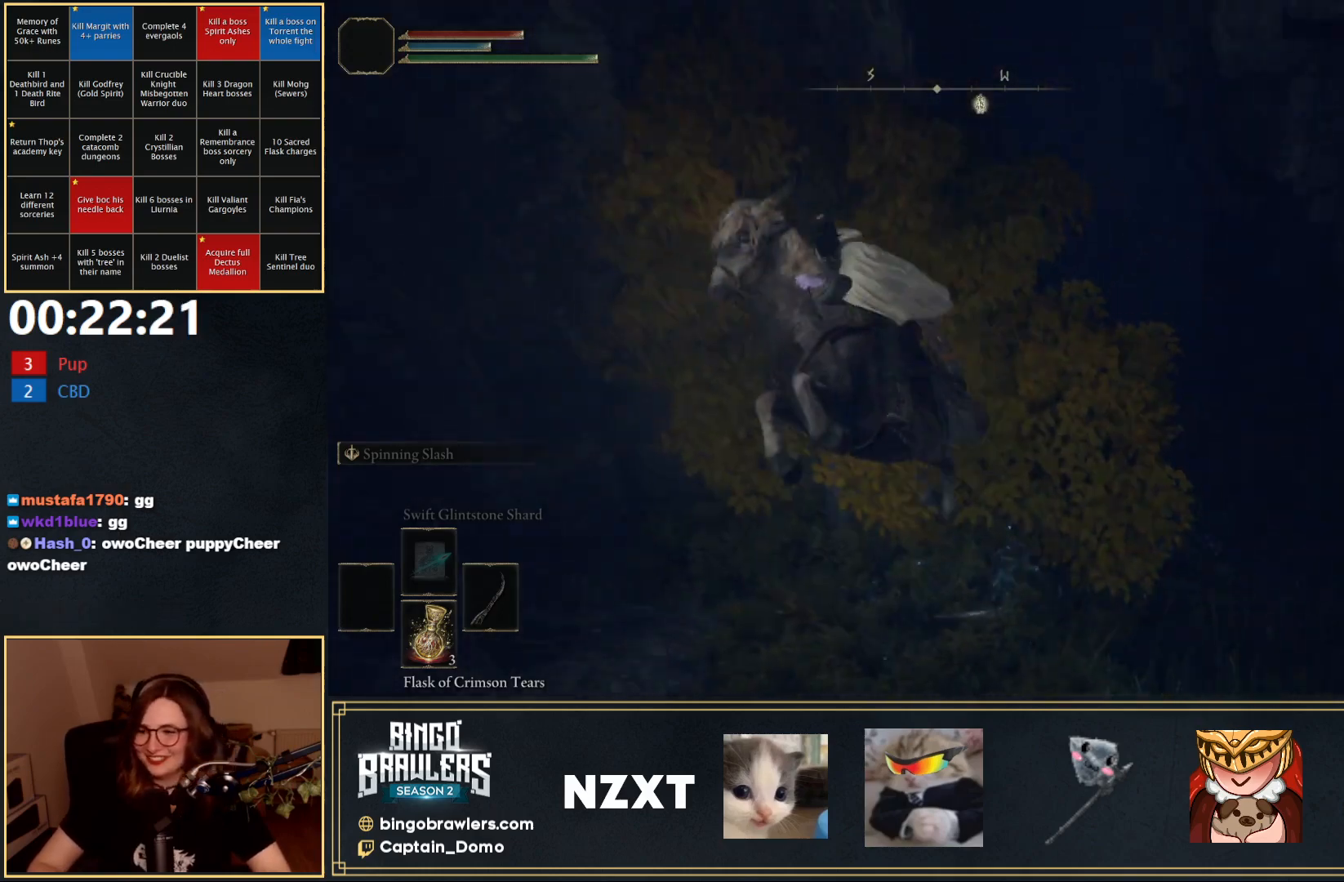
{"buttons": [], "left_stick": "up-left", "right_stick": "center", "events": [[133, "left_stick", "up-right"], [233, "left_stick", "up"], [433, "left_stick", "up-left"]]}
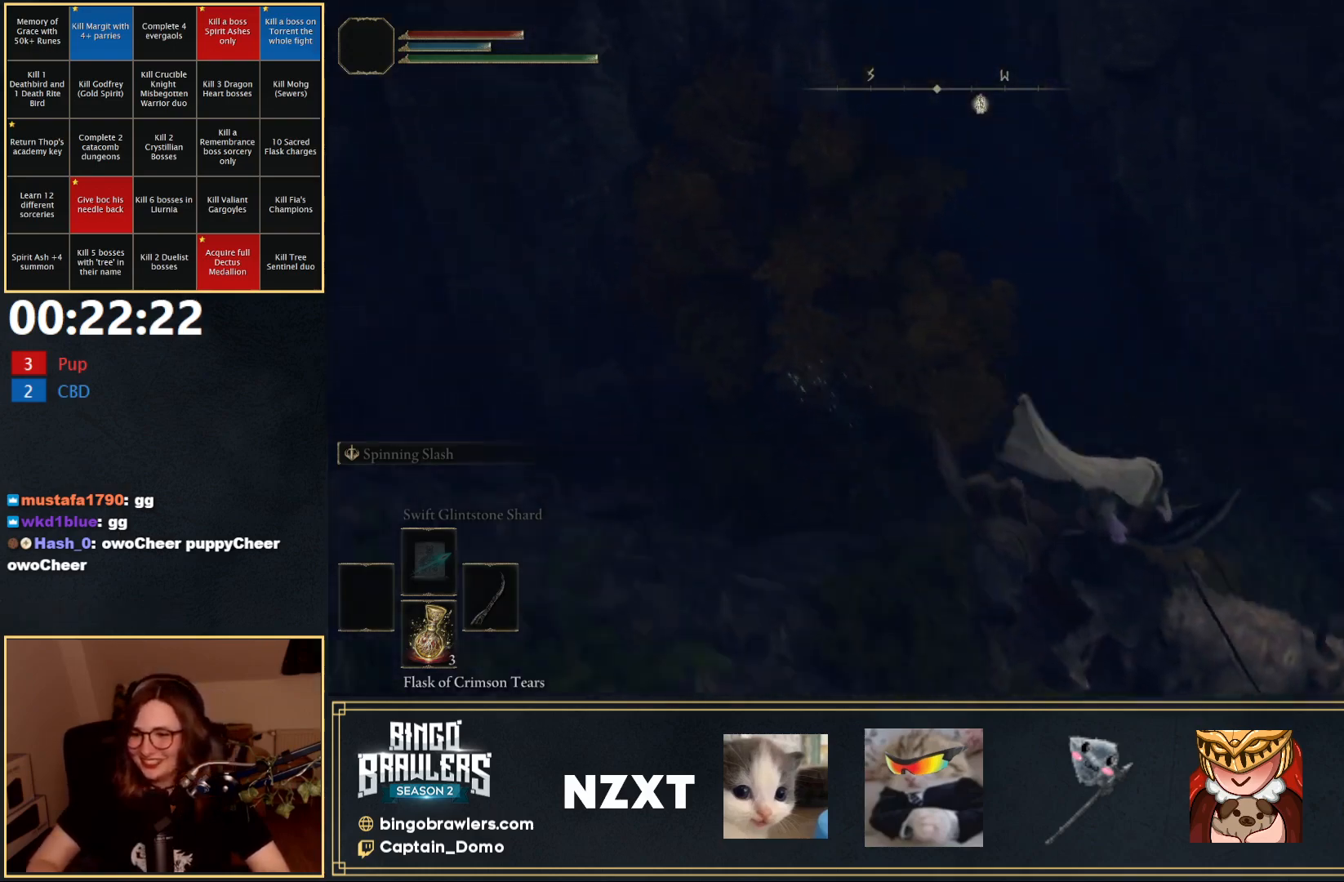
{"buttons": [], "left_stick": "up-left", "right_stick": "center", "events": []}
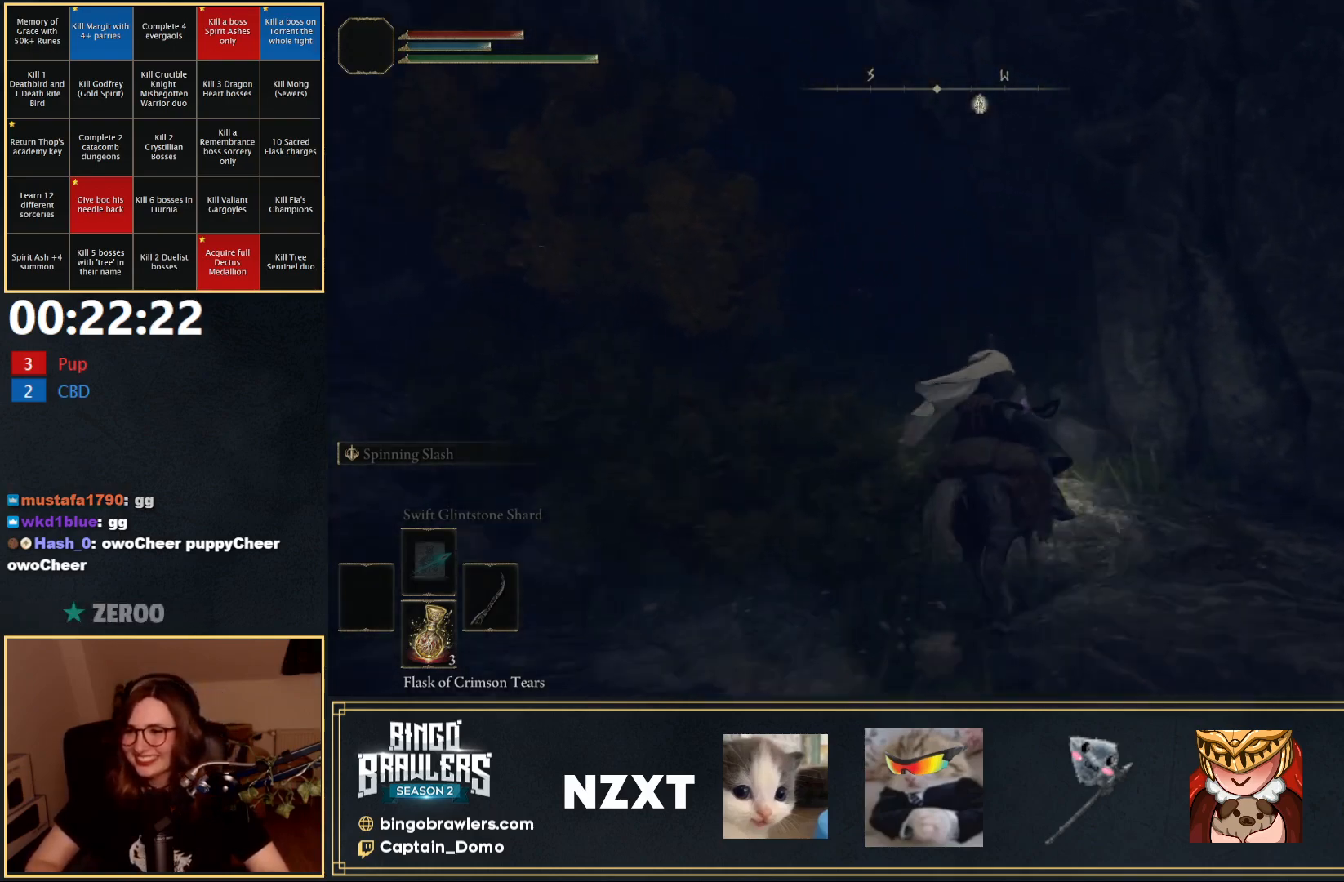
{"buttons": [], "left_stick": "up", "right_stick": "center", "events": [[33, "B", "down"], [133, "B", "up"], [200, "left_stick", "up"]]}
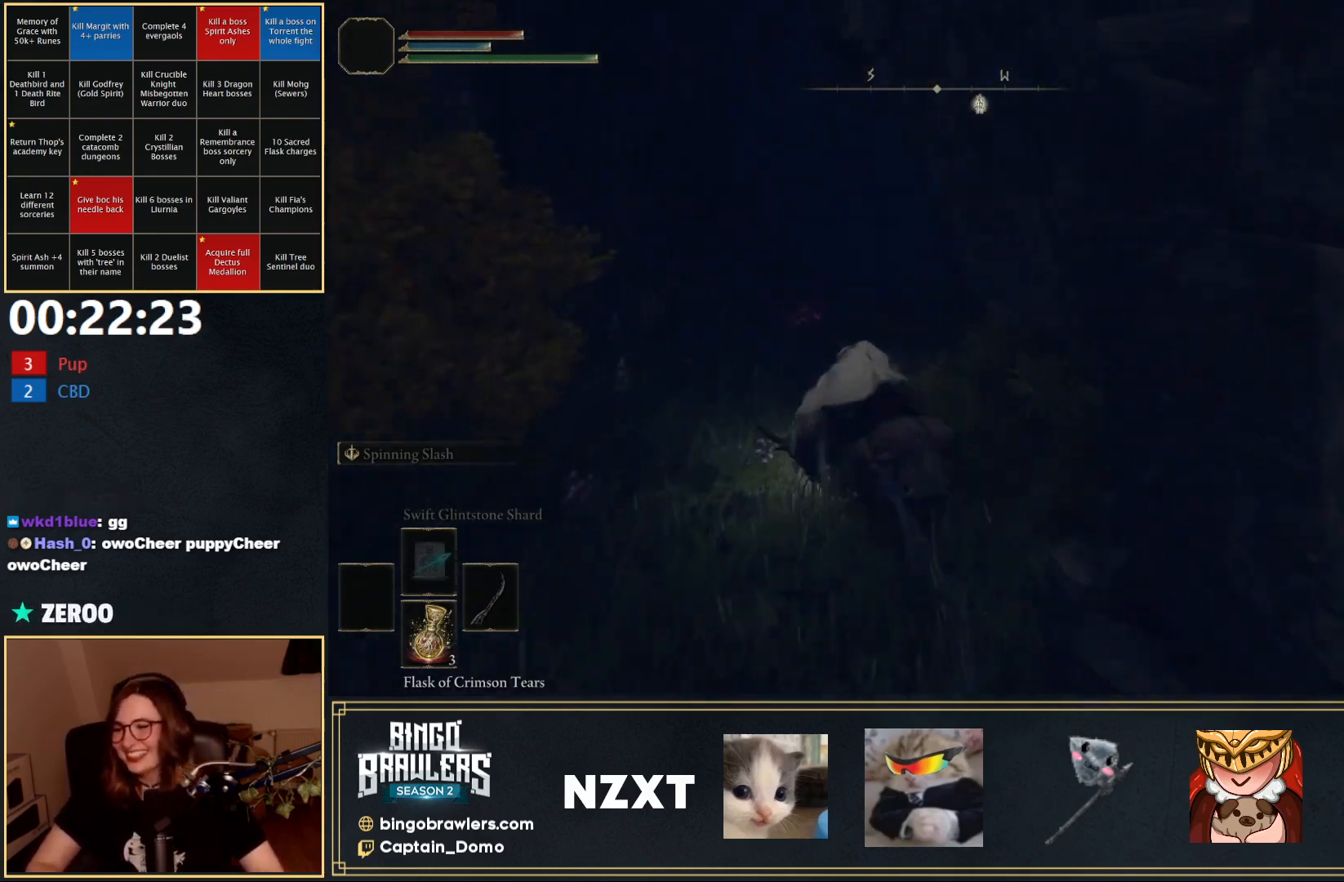
{"buttons": [], "left_stick": "up", "right_stick": "center", "events": [[200, "right_stick", "right"], [433, "right_stick", "center"]]}
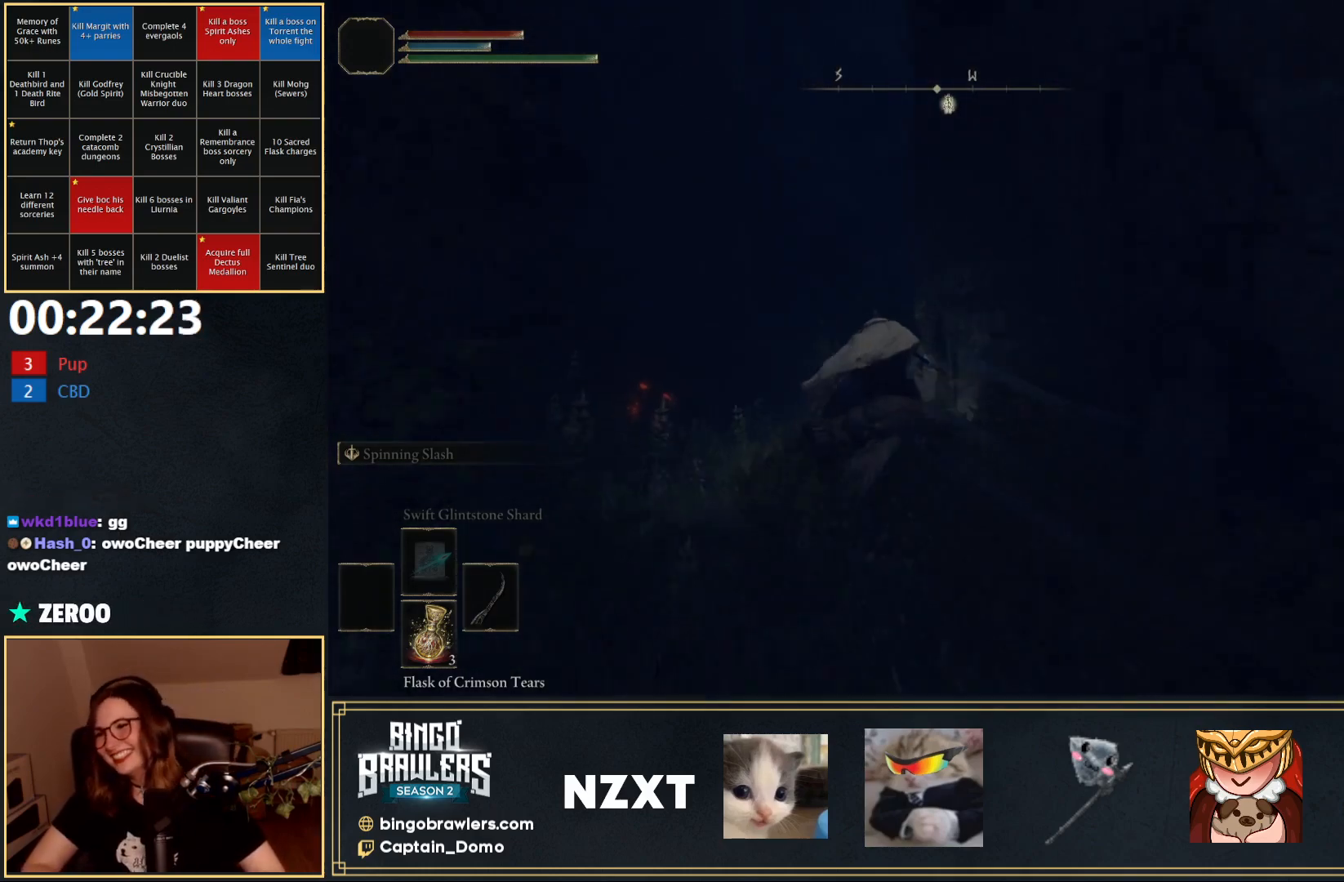
{"buttons": [], "left_stick": "up", "right_stick": "center", "events": [[233, "B", "down"], [333, "B", "up"]]}
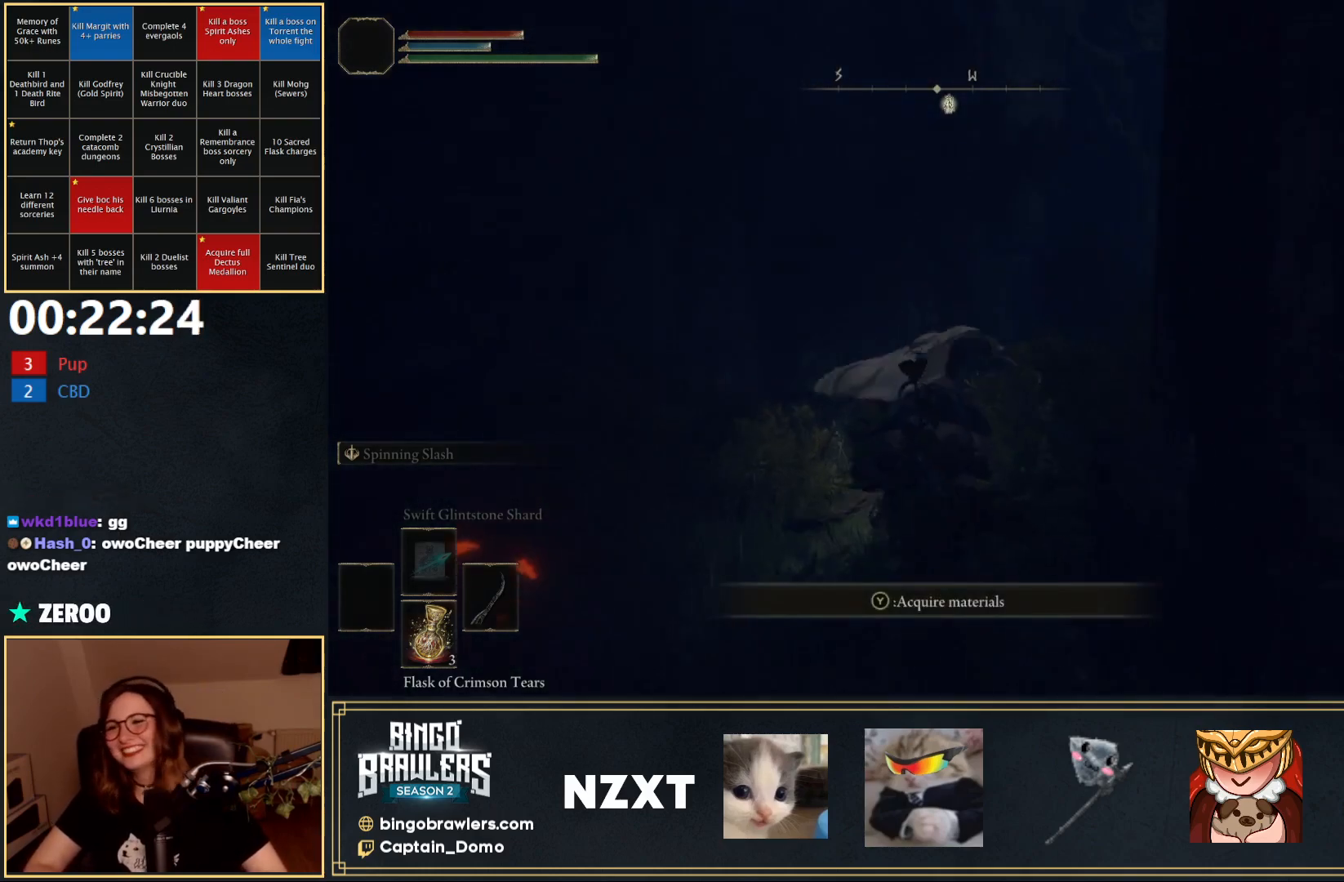
{"buttons": [], "left_stick": "up", "right_stick": "center", "events": [[100, "right_stick", "down-right"], [433, "right_stick", "center"]]}
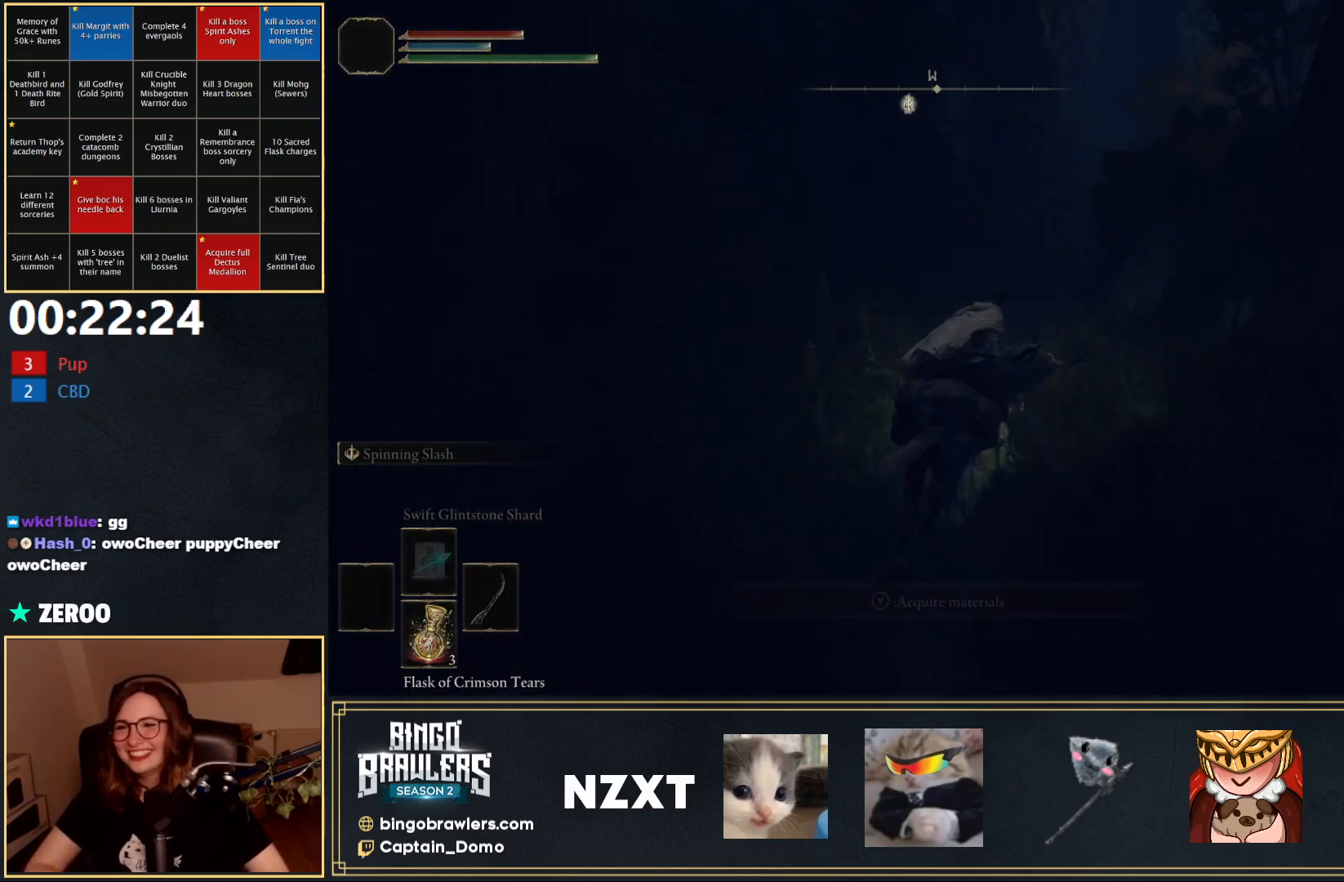
{"buttons": [], "left_stick": "up", "right_stick": "center", "events": [[250, "B", "down"], [367, "B", "up"], [383, "right_stick", "right"], [500, "right_stick", "center"]]}
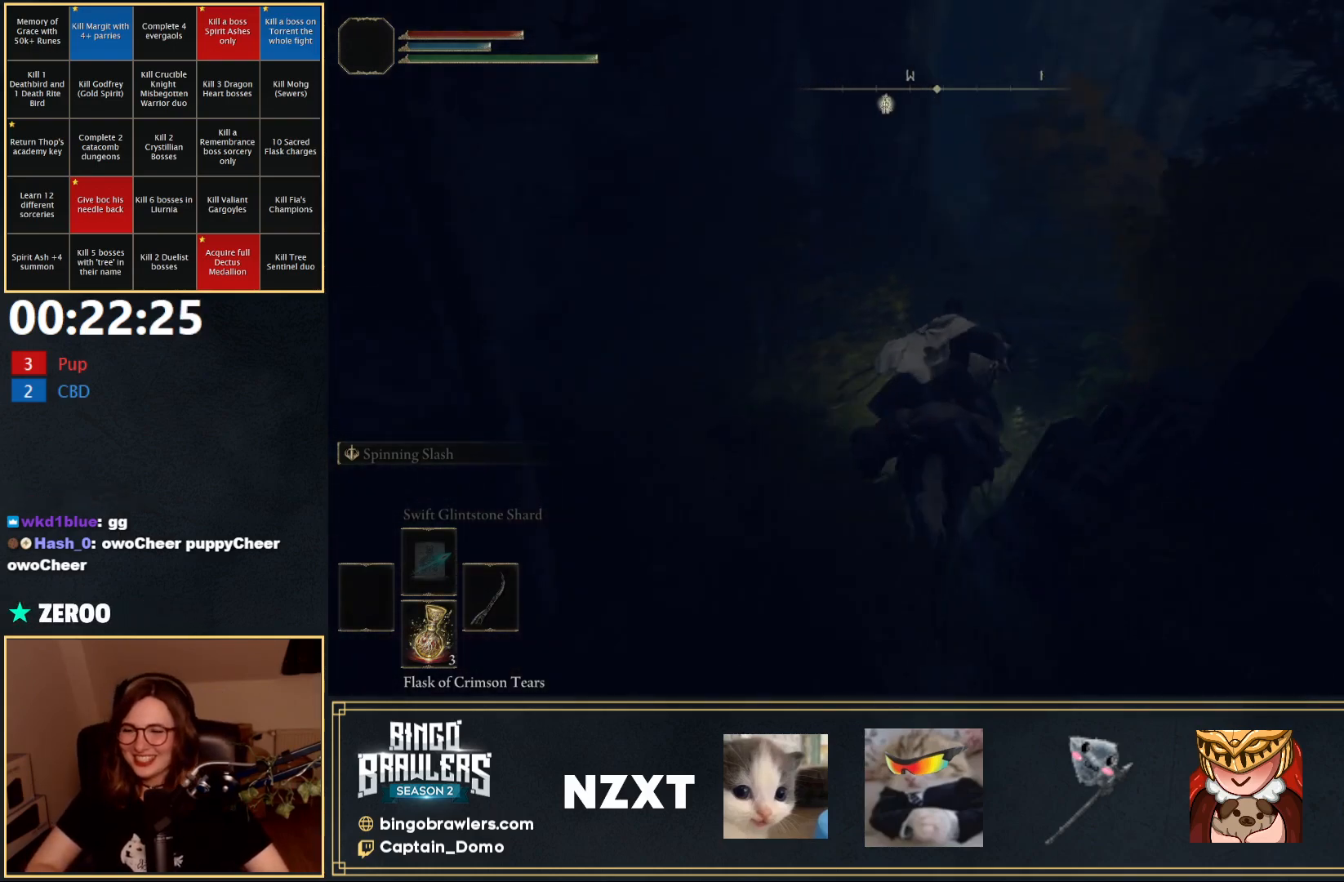
{"buttons": [], "left_stick": "up", "right_stick": "center", "events": []}